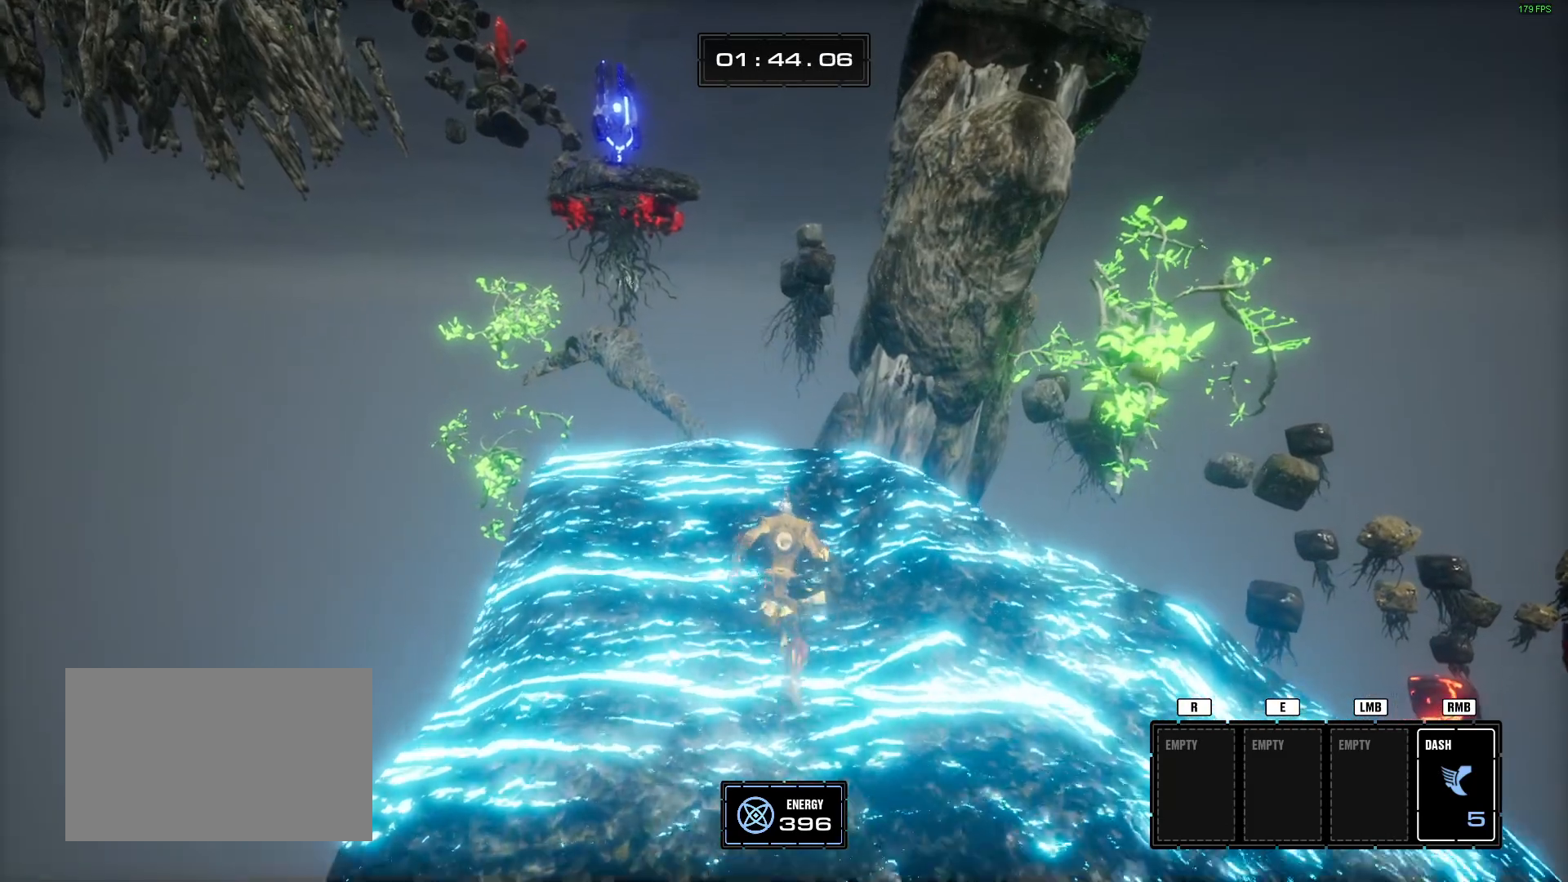
Gameplay with keyboard and mouse; each line is a JSON object with the keys and mouse buttons held at the frame after it. "events" lists presses ("down") and releases ("up") of "1", "2", "3", "4", "5", "a", "alt", "b", "c", "ctrl", "d", "e", "f", "g", "q", "r", "s", "shift", "space", "t", "tab", "tilde", "v", "w", "x", "z", "mouse_left", "mouse_wheel", "mouse_right", "mouse_mb4" and "mouse_mb5" between this image and that frame as [ms after this image, input, new state], when the widget could be followed in between. "mouse_left", "mouse_wheel", "mouse_right", "mouse_mb4", "mouse_mb5" = the "left", "wheel", "right", "mb4", "mb5" buttons of the "mouse" list. No other keys are recorded. "wheel" means that the mouse wheel is clicked or scrolled. Mouse movement is not recorded.
{"keys": ["w"], "mouse": [], "events": []}
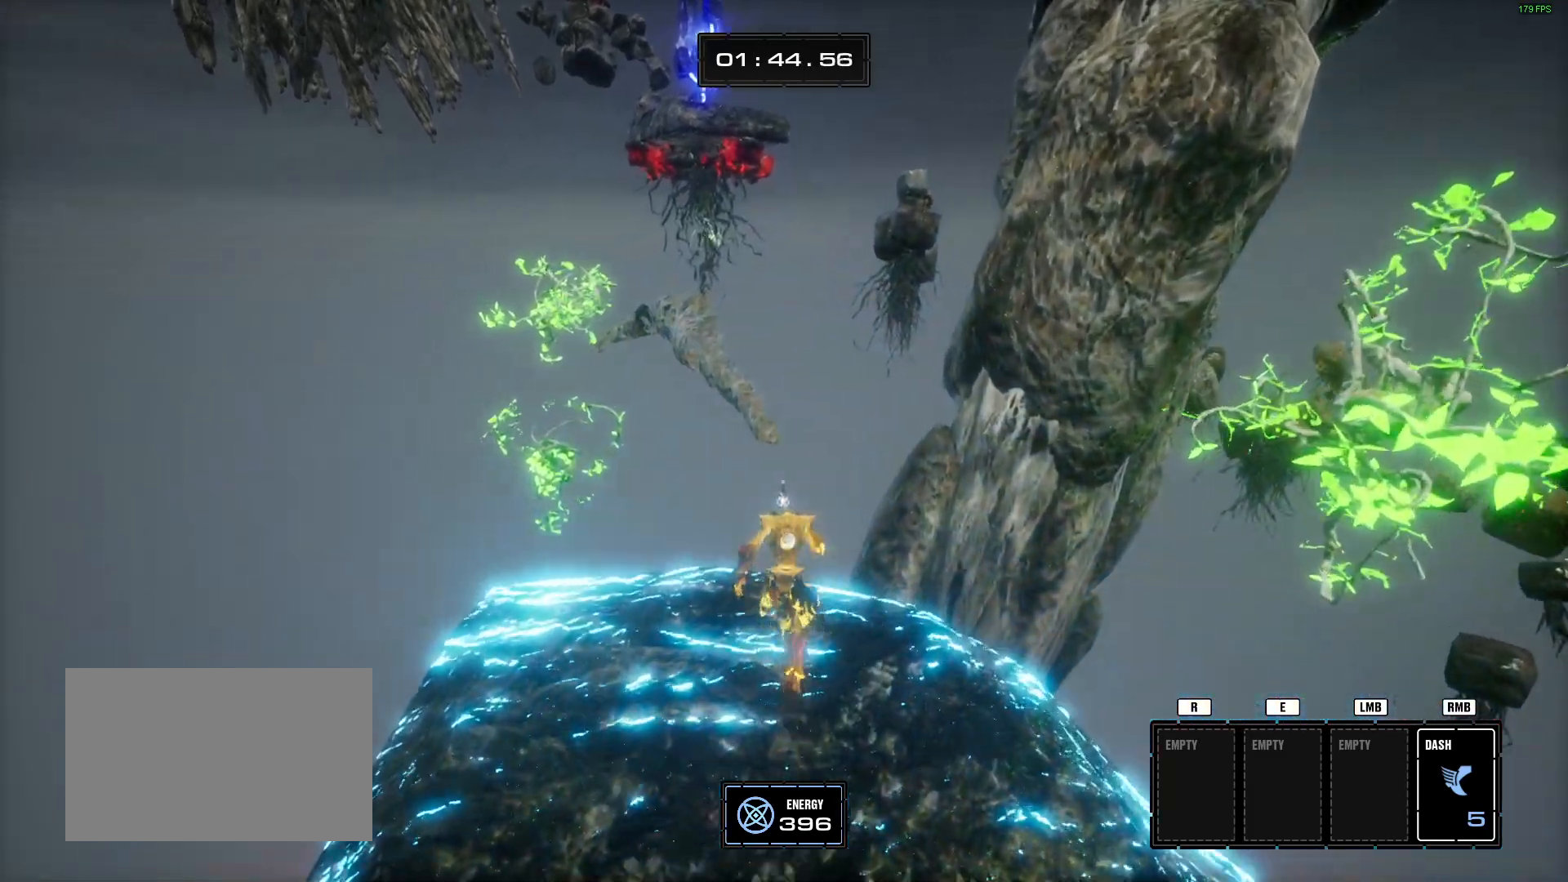
{"keys": ["w"], "mouse": [], "events": [[150, "space", "down"], [351, "space", "up"]]}
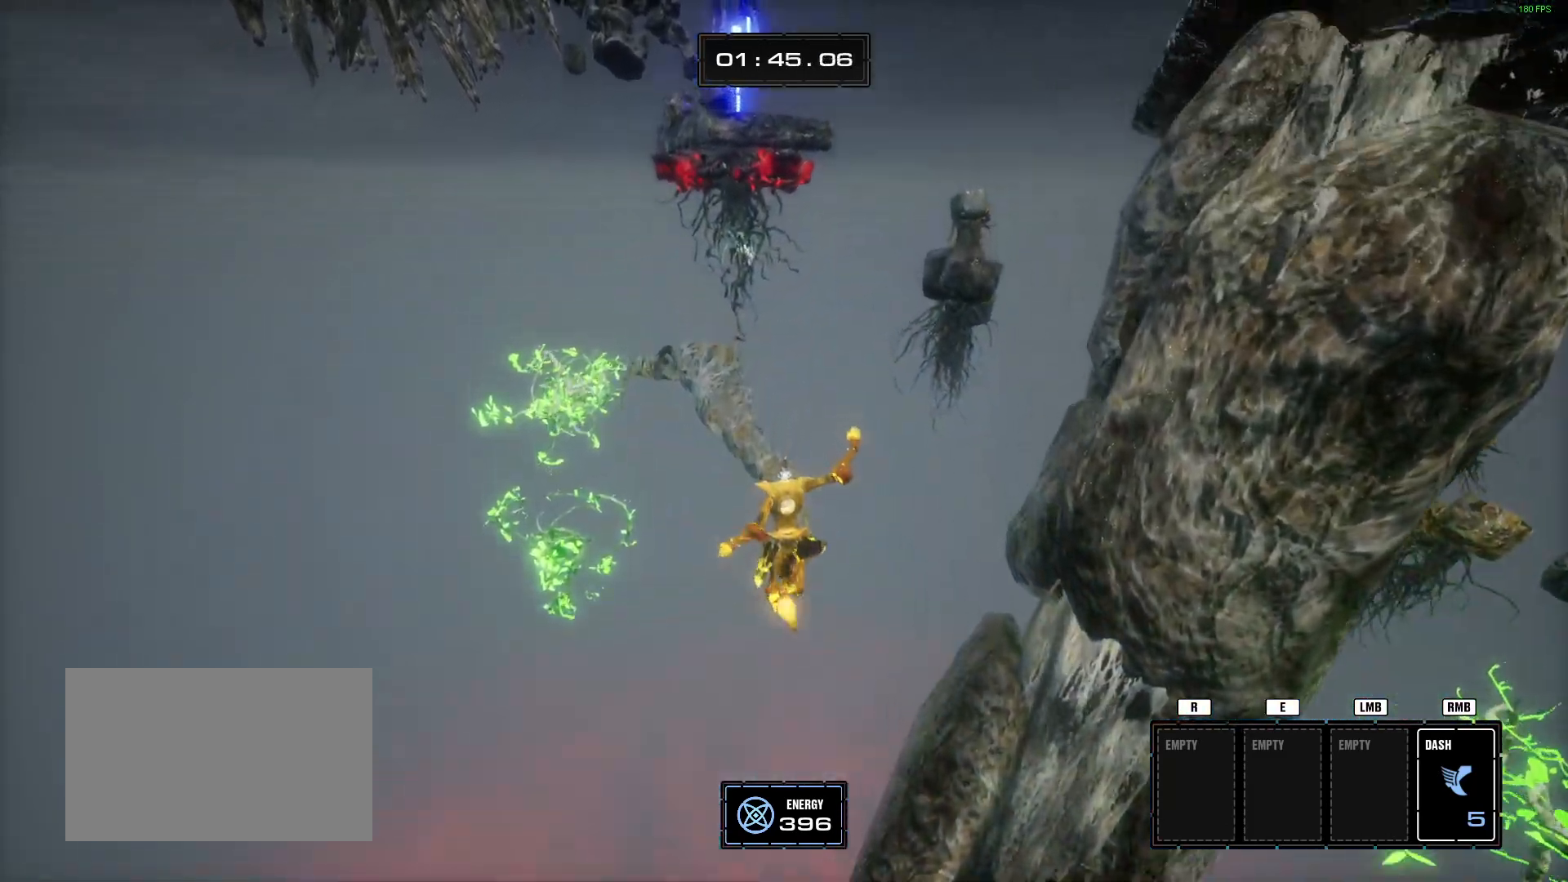
{"keys": ["space", "w"], "mouse": [], "events": [[417, "space", "down"]]}
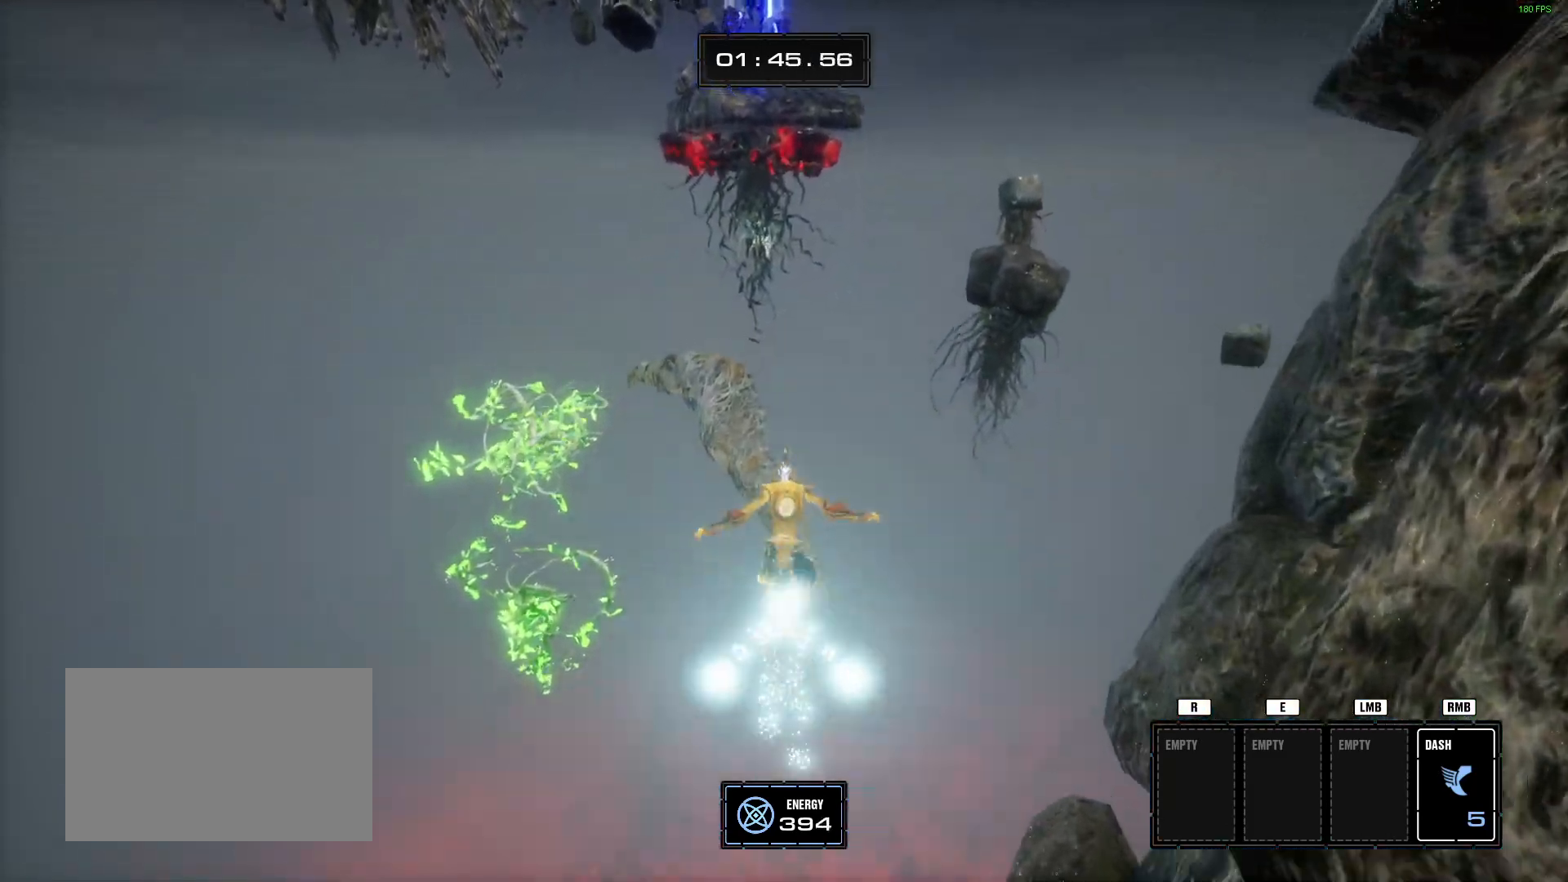
{"keys": ["w"], "mouse": [], "events": [[100, "space", "up"], [234, "mouse_right", "down"], [417, "mouse_right", "up"]]}
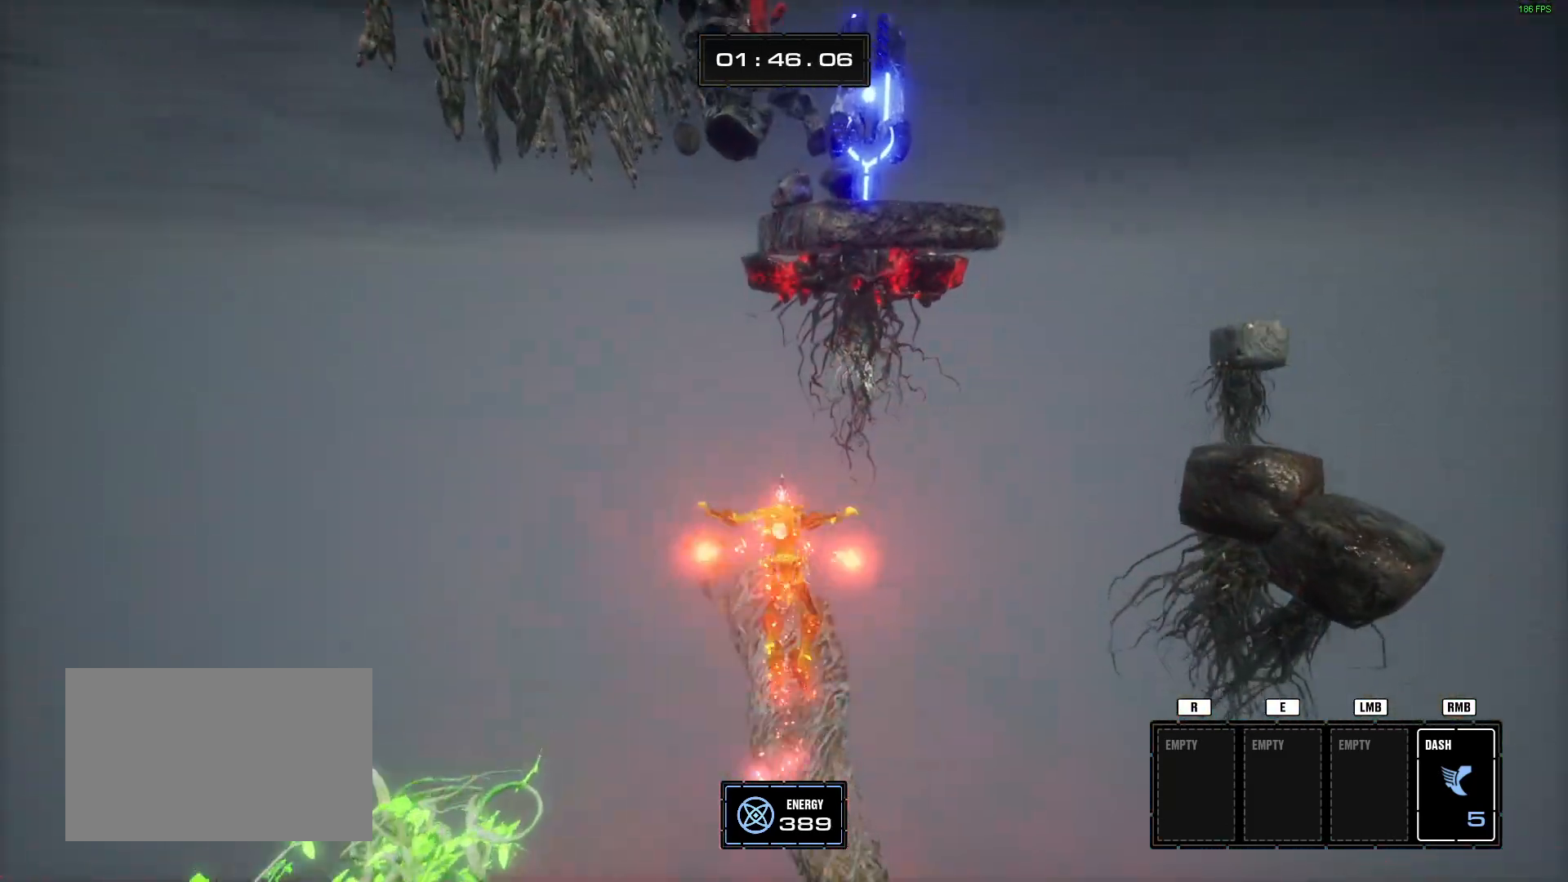
{"keys": ["w"], "mouse": [], "events": [[300, "d", "down"], [350, "d", "up"]]}
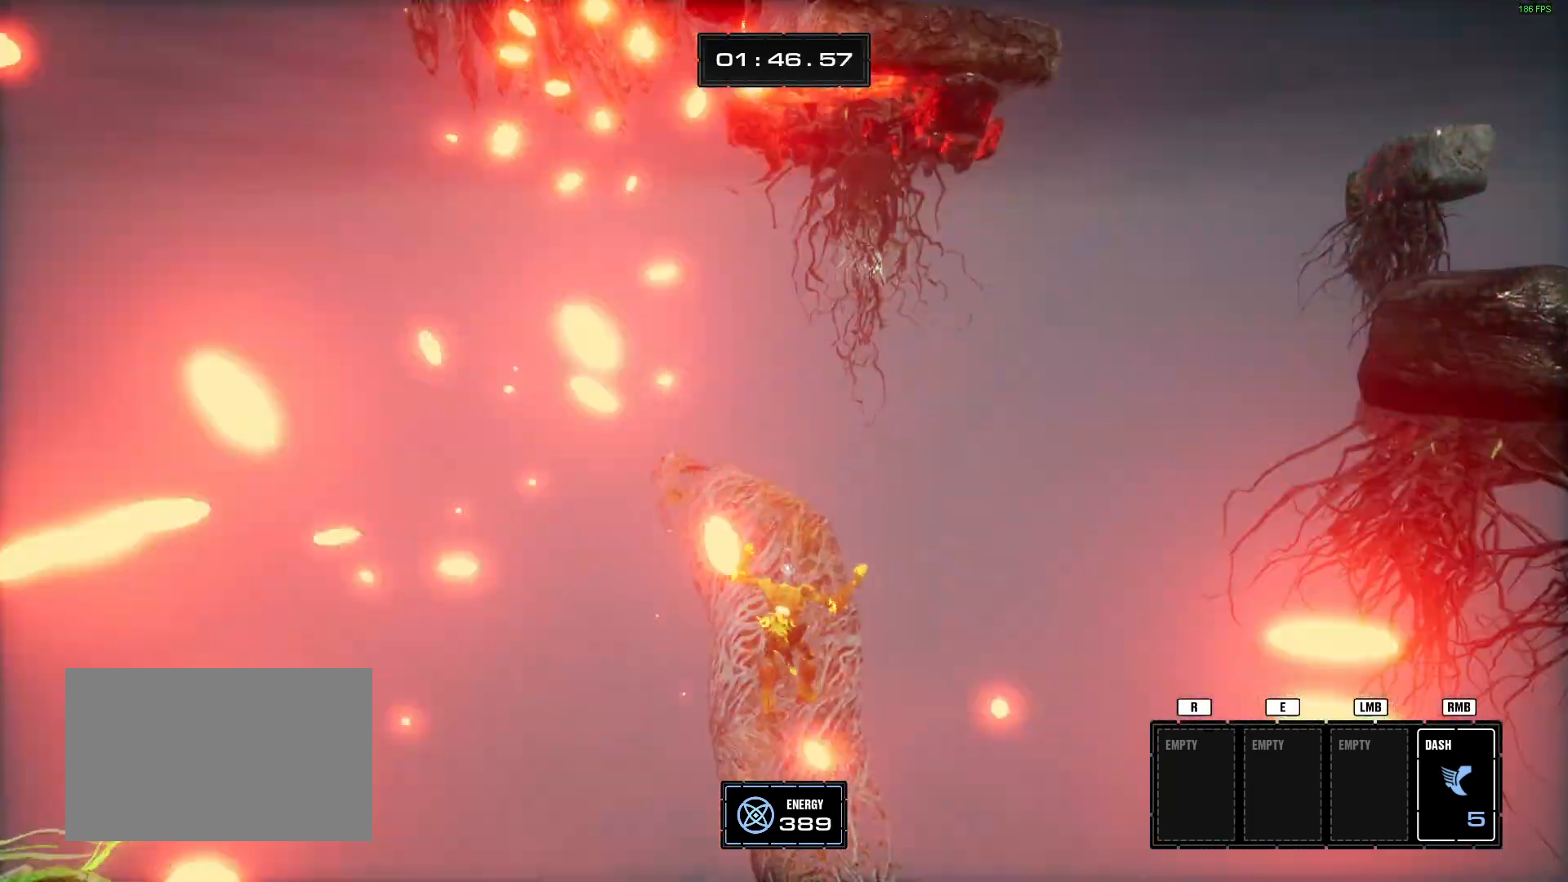
{"keys": ["w"], "mouse": [], "events": [[17, "a", "down"], [84, "a", "up"]]}
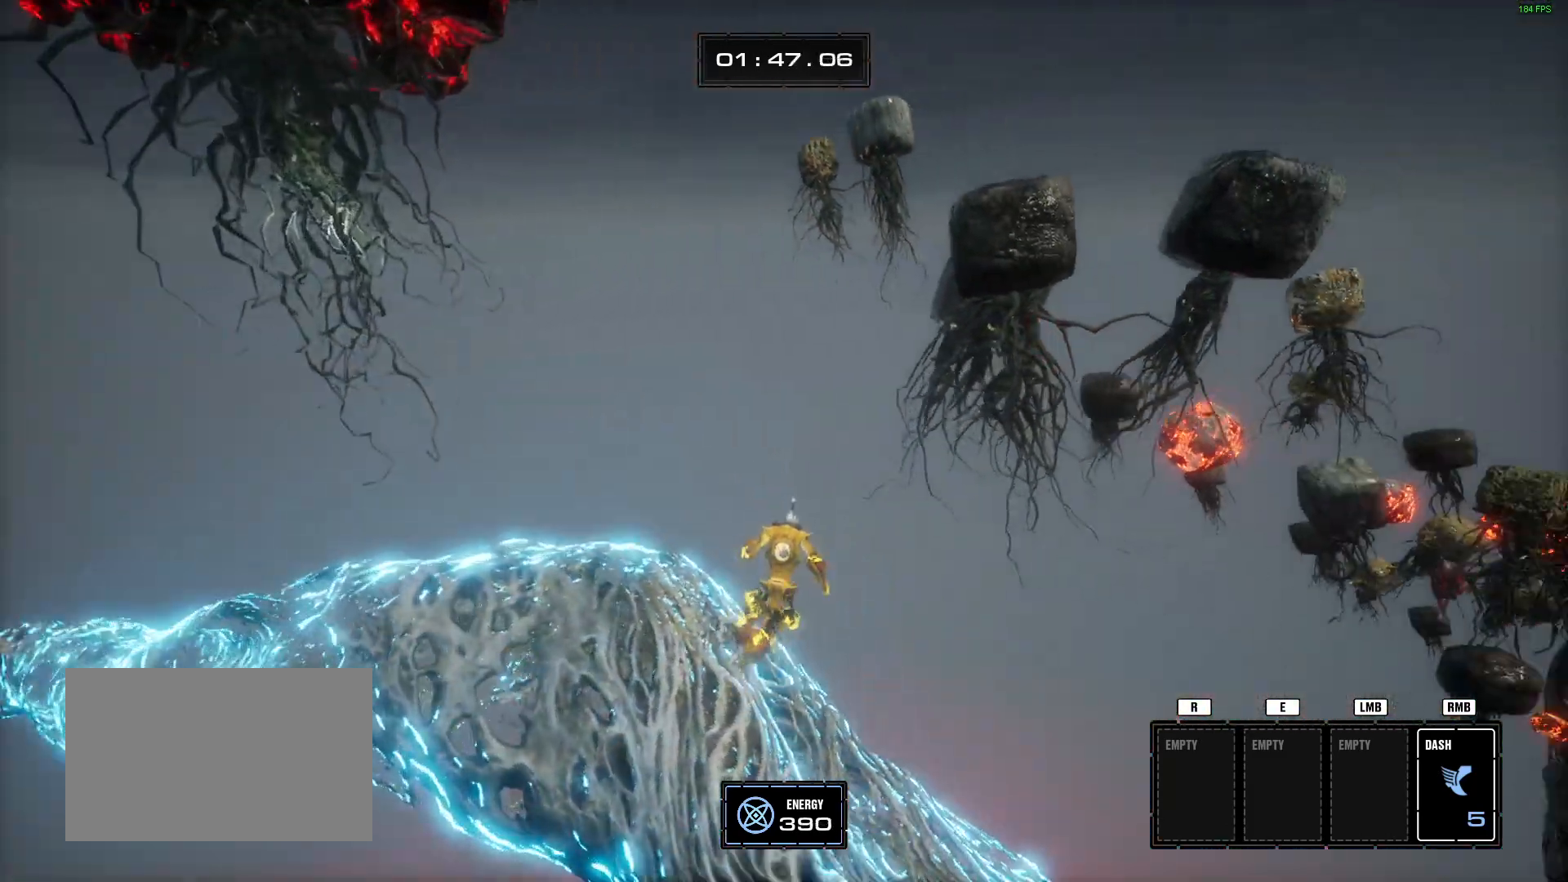
{"keys": ["w"], "mouse": []}
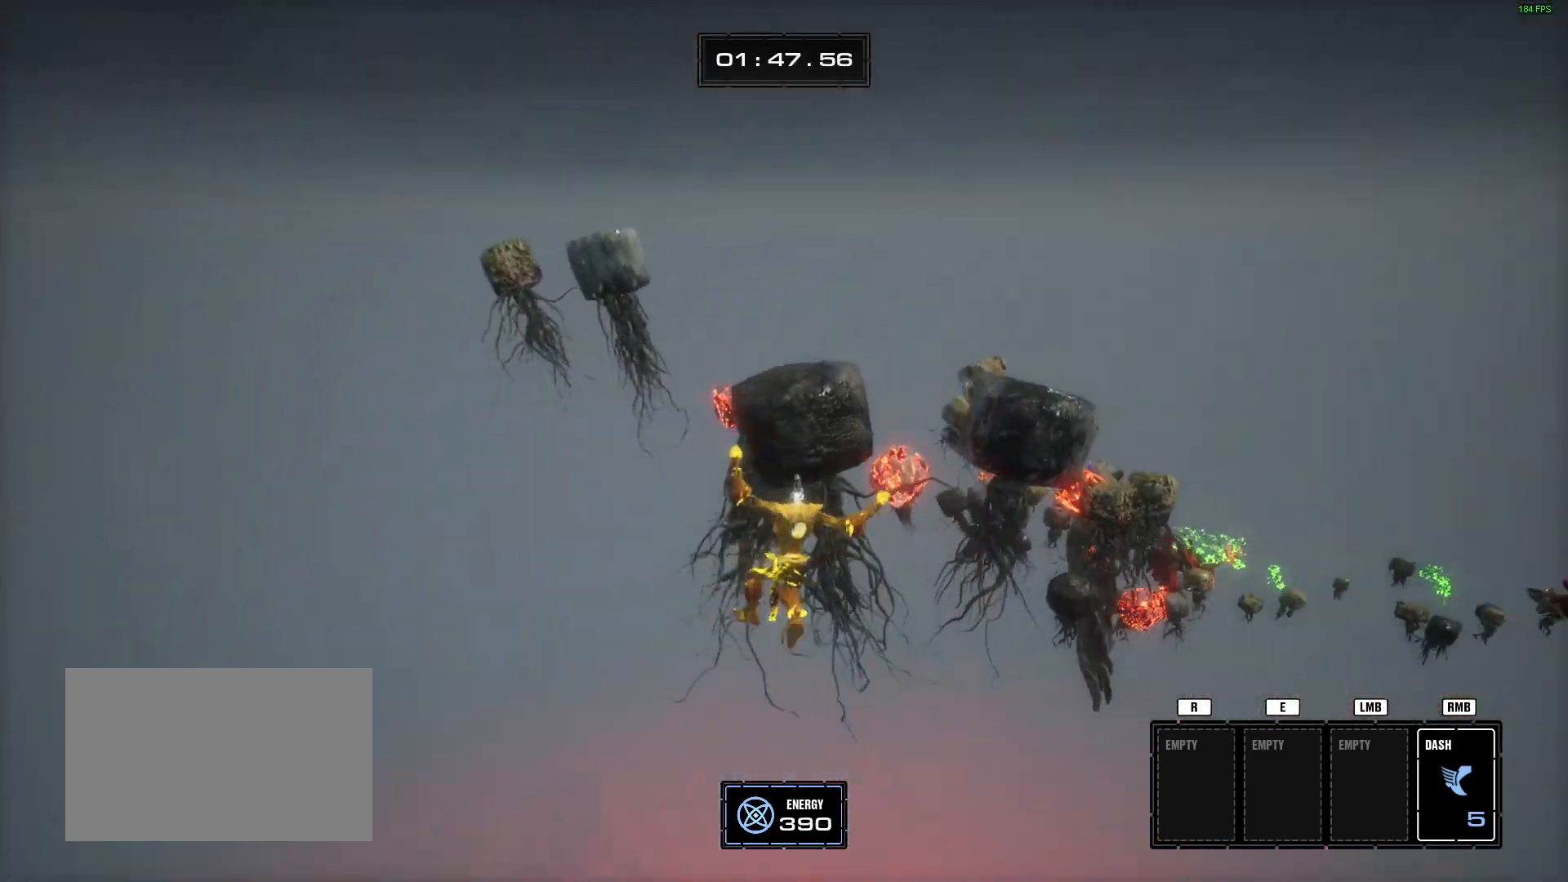
{"keys": [], "mouse": [], "events": [[67, "space", "down"], [150, "space", "up"], [351, "w", "up"]]}
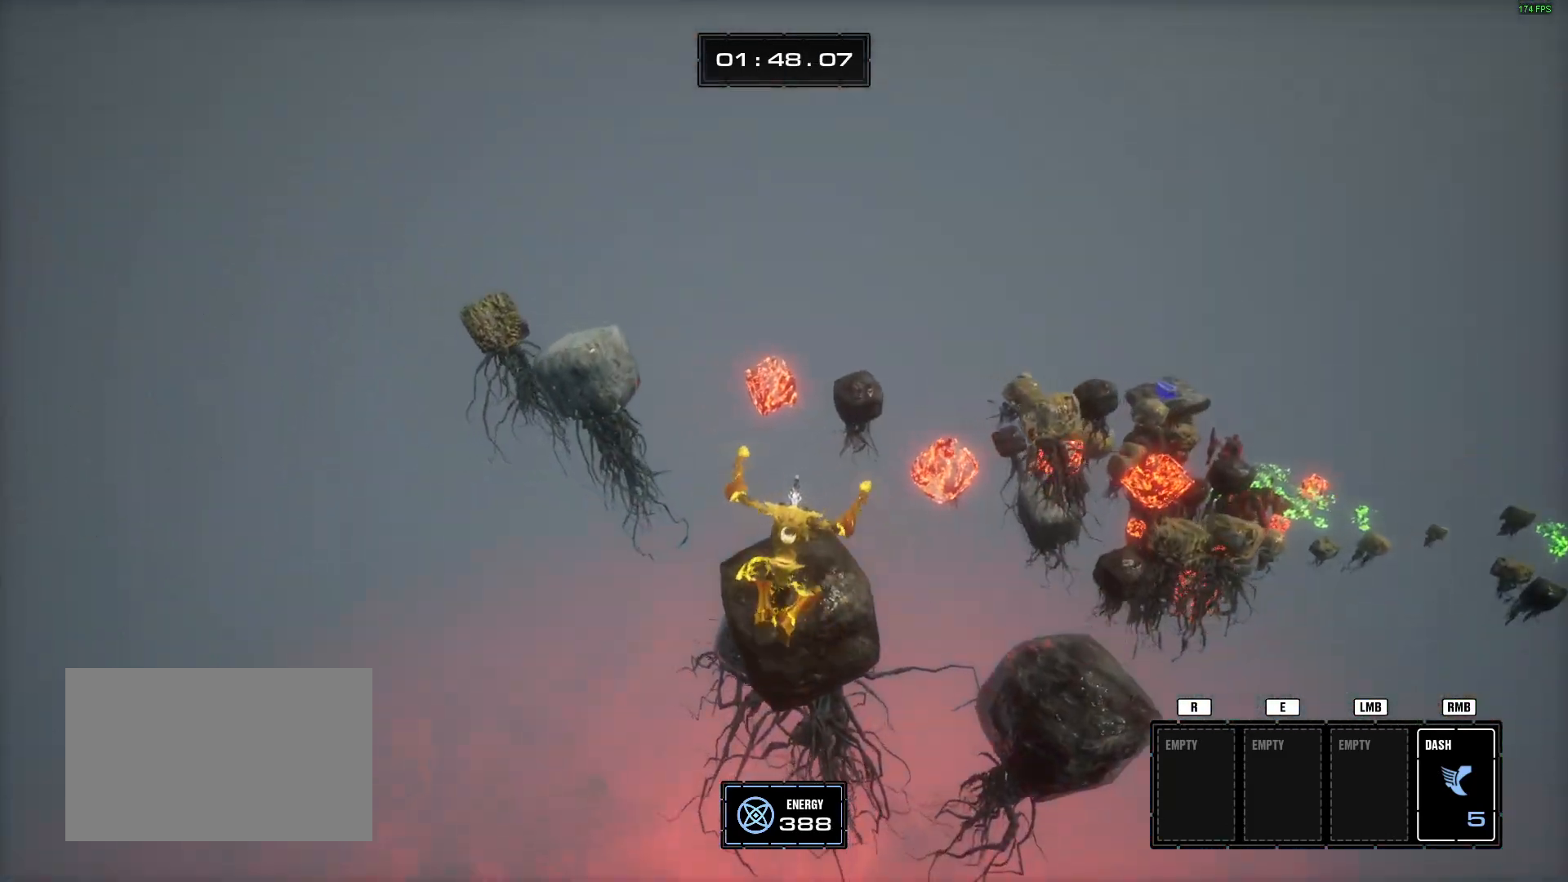
{"keys": ["w"], "mouse": [], "events": [[450, "w", "down"]]}
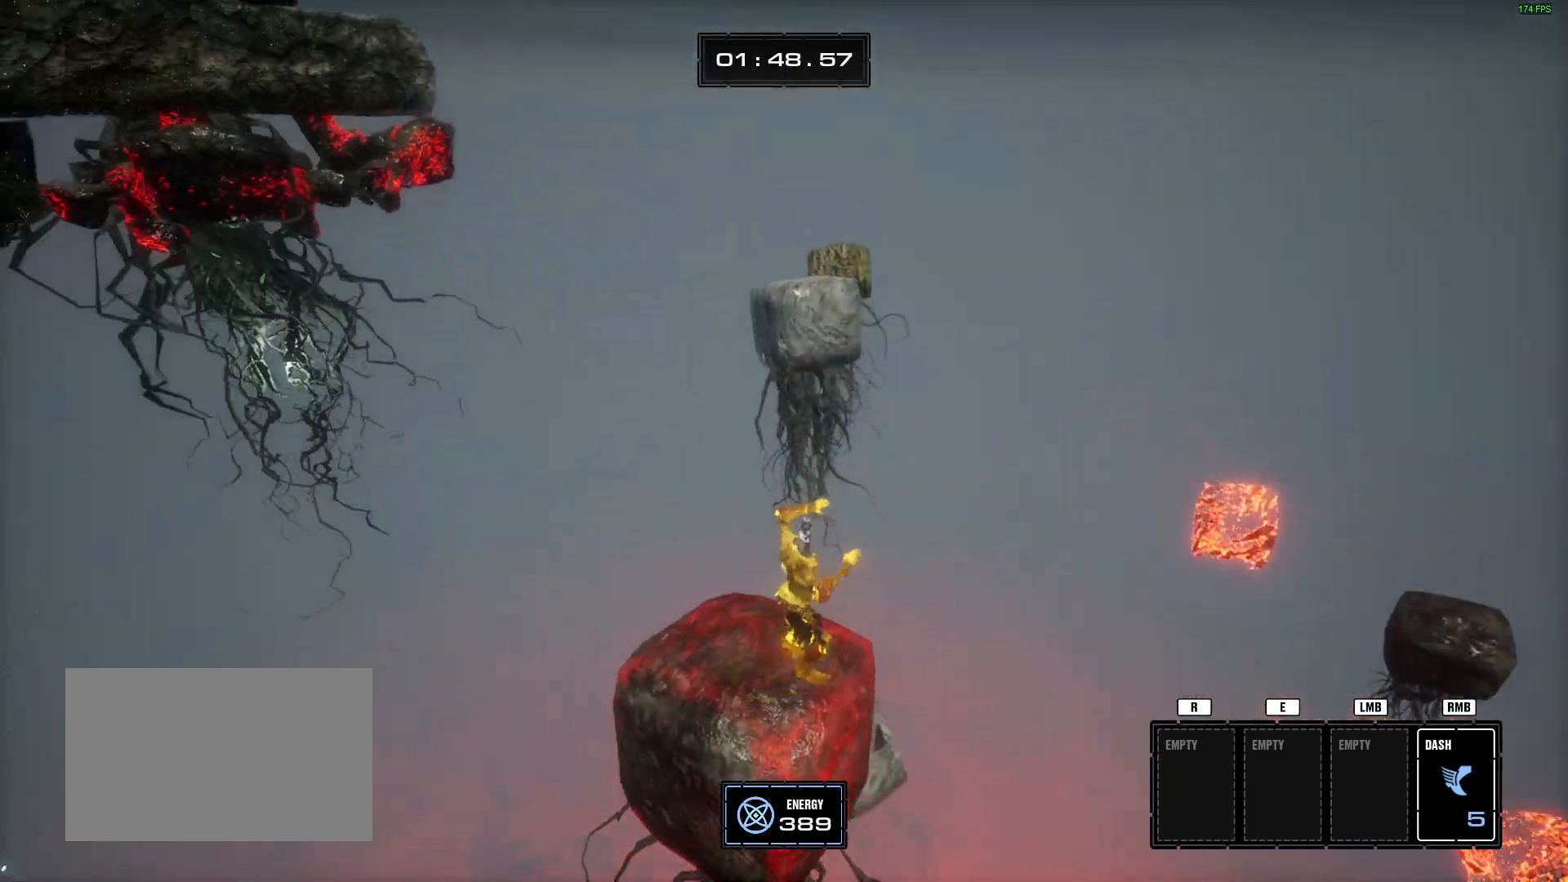
{"keys": [], "mouse": [], "events": [[50, "space", "down"], [134, "space", "up"], [334, "space", "down"], [417, "space", "up"], [417, "w", "up"]]}
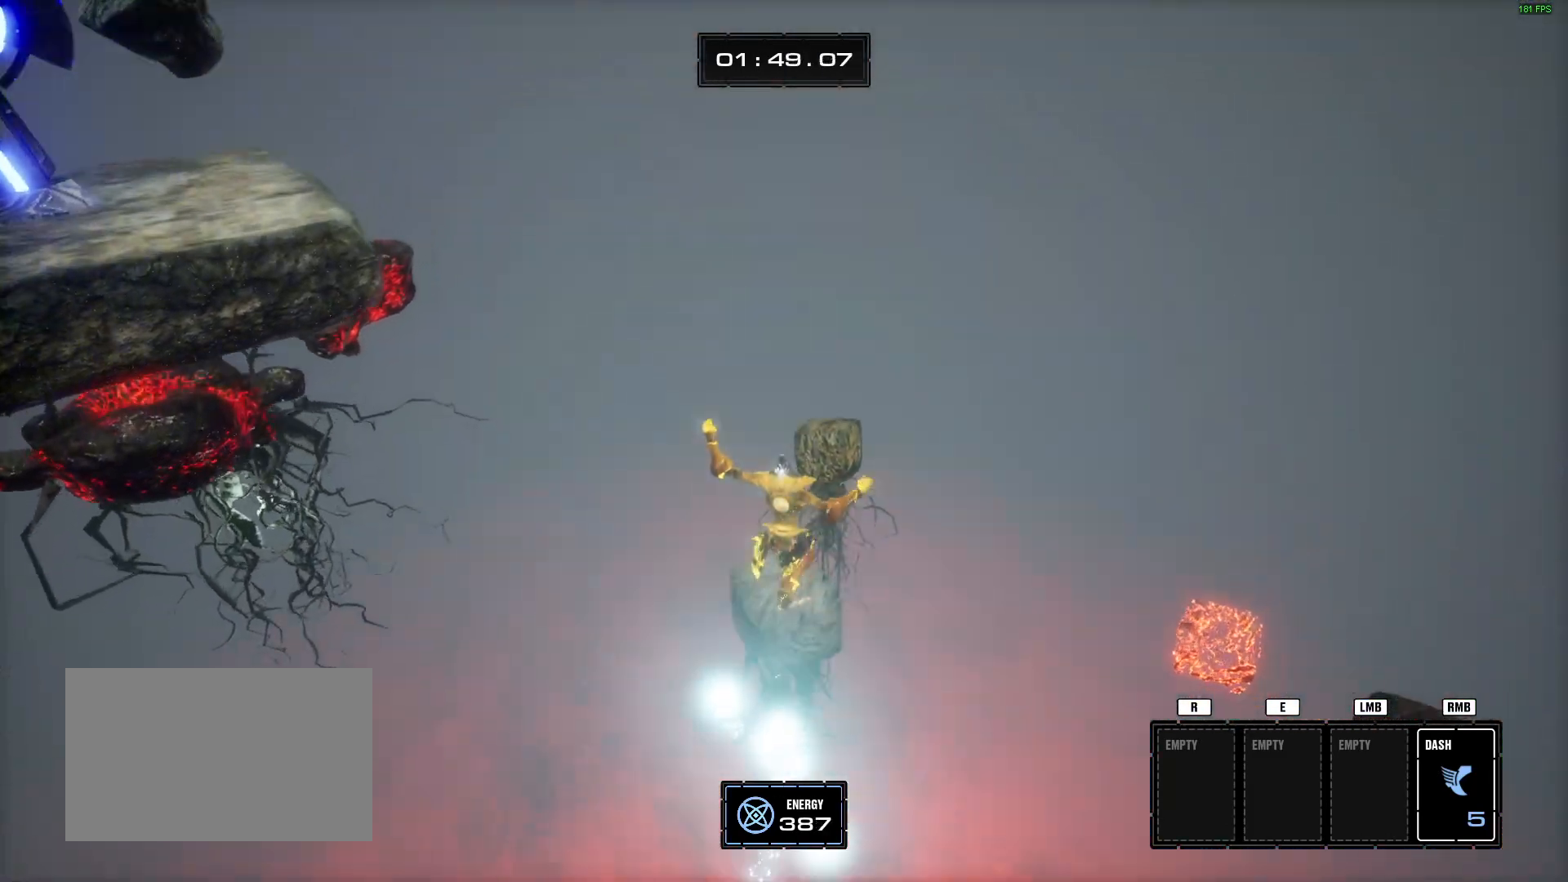
{"keys": [], "mouse": [], "events": [[200, "s", "down"], [250, "s", "up"]]}
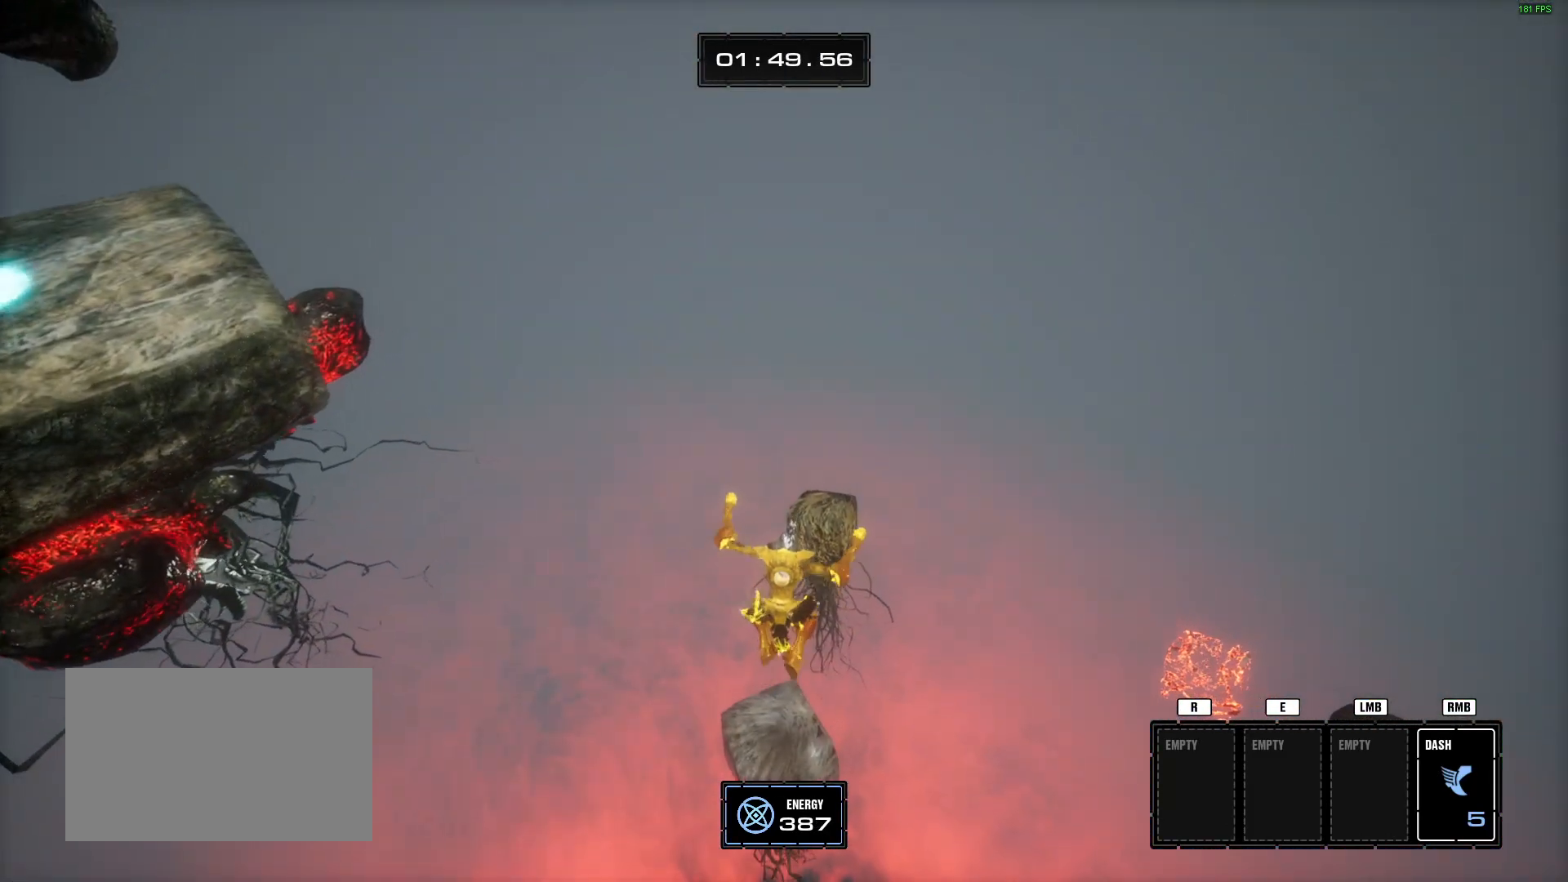
{"keys": ["w"], "mouse": [], "events": [[167, "s", "down"], [217, "s", "up"], [451, "w", "down"]]}
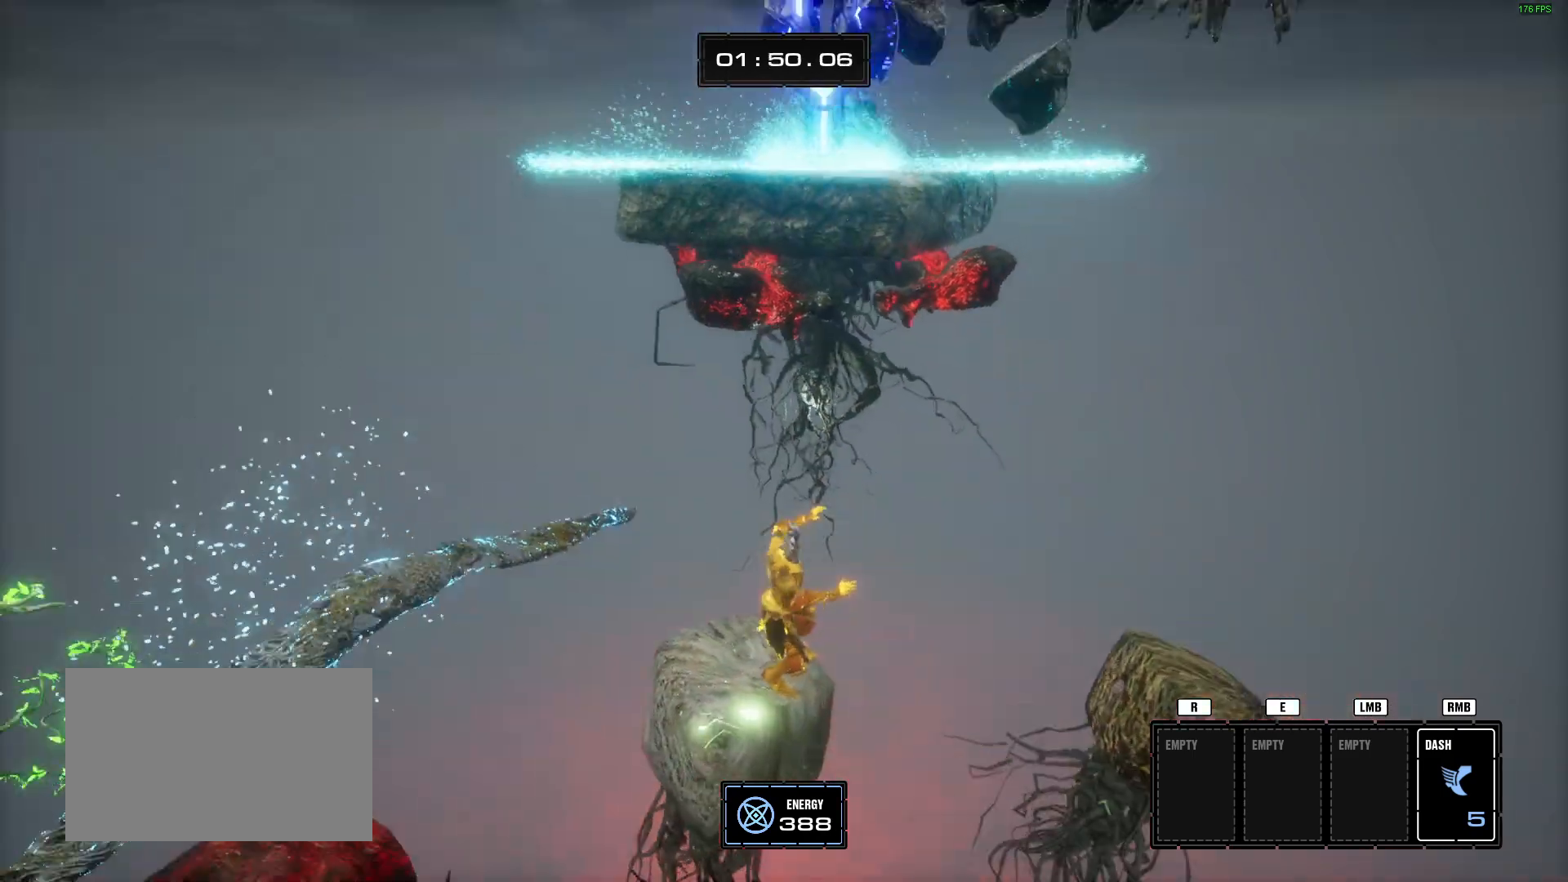
{"keys": ["space", "w"], "mouse": [], "events": [[50, "space", "down"], [133, "space", "up"], [467, "space", "down"]]}
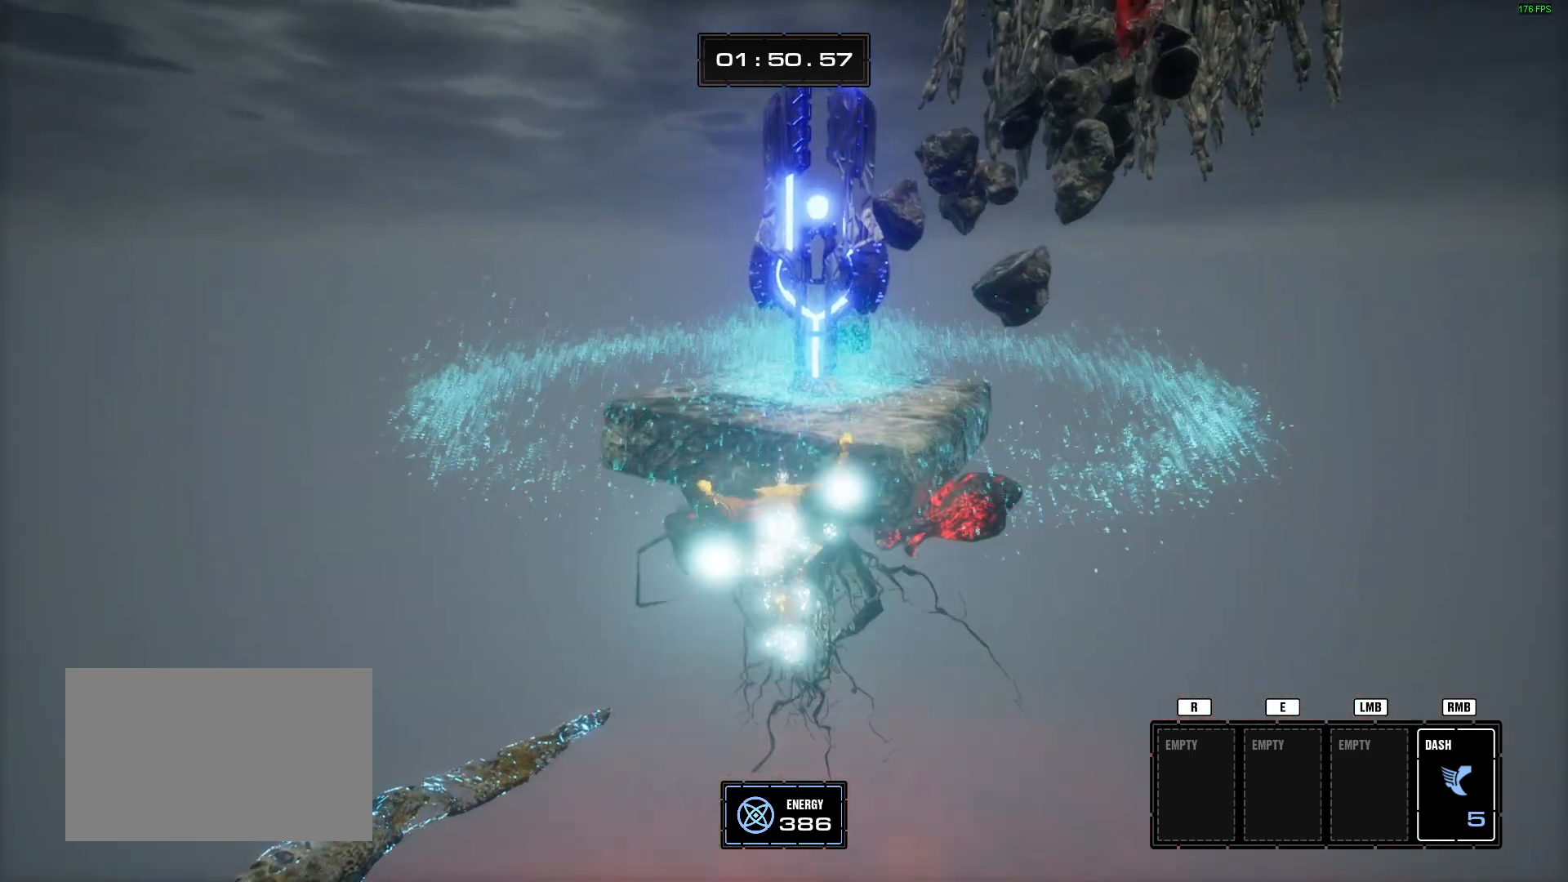
{"keys": ["w"], "mouse": [], "events": [[100, "space", "up"]]}
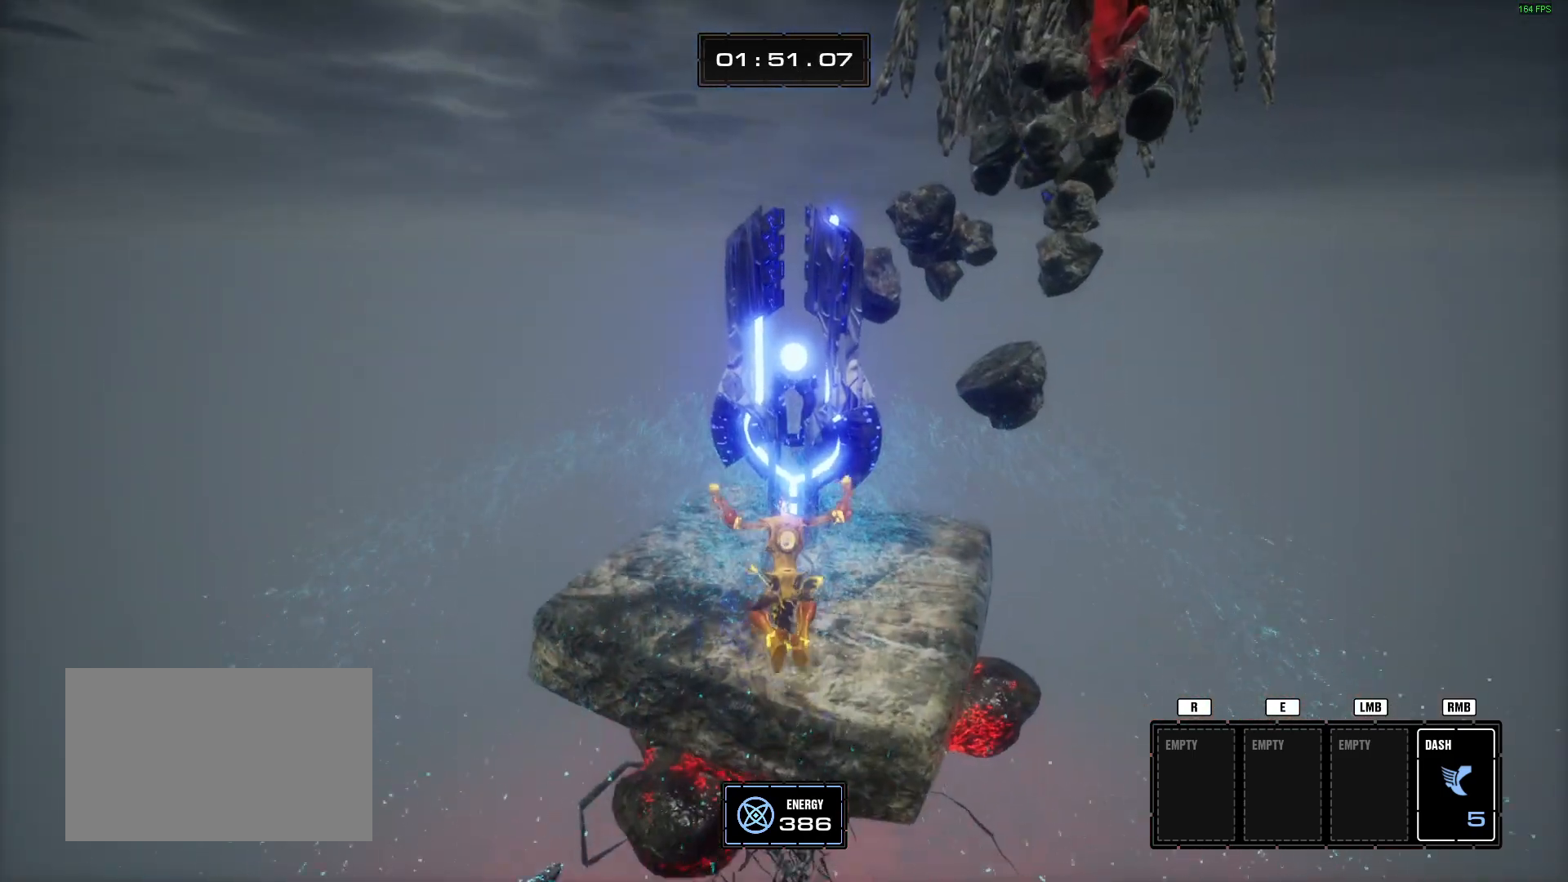
{"keys": ["w"], "mouse": [], "events": [[217, "d", "down"], [450, "d", "up"]]}
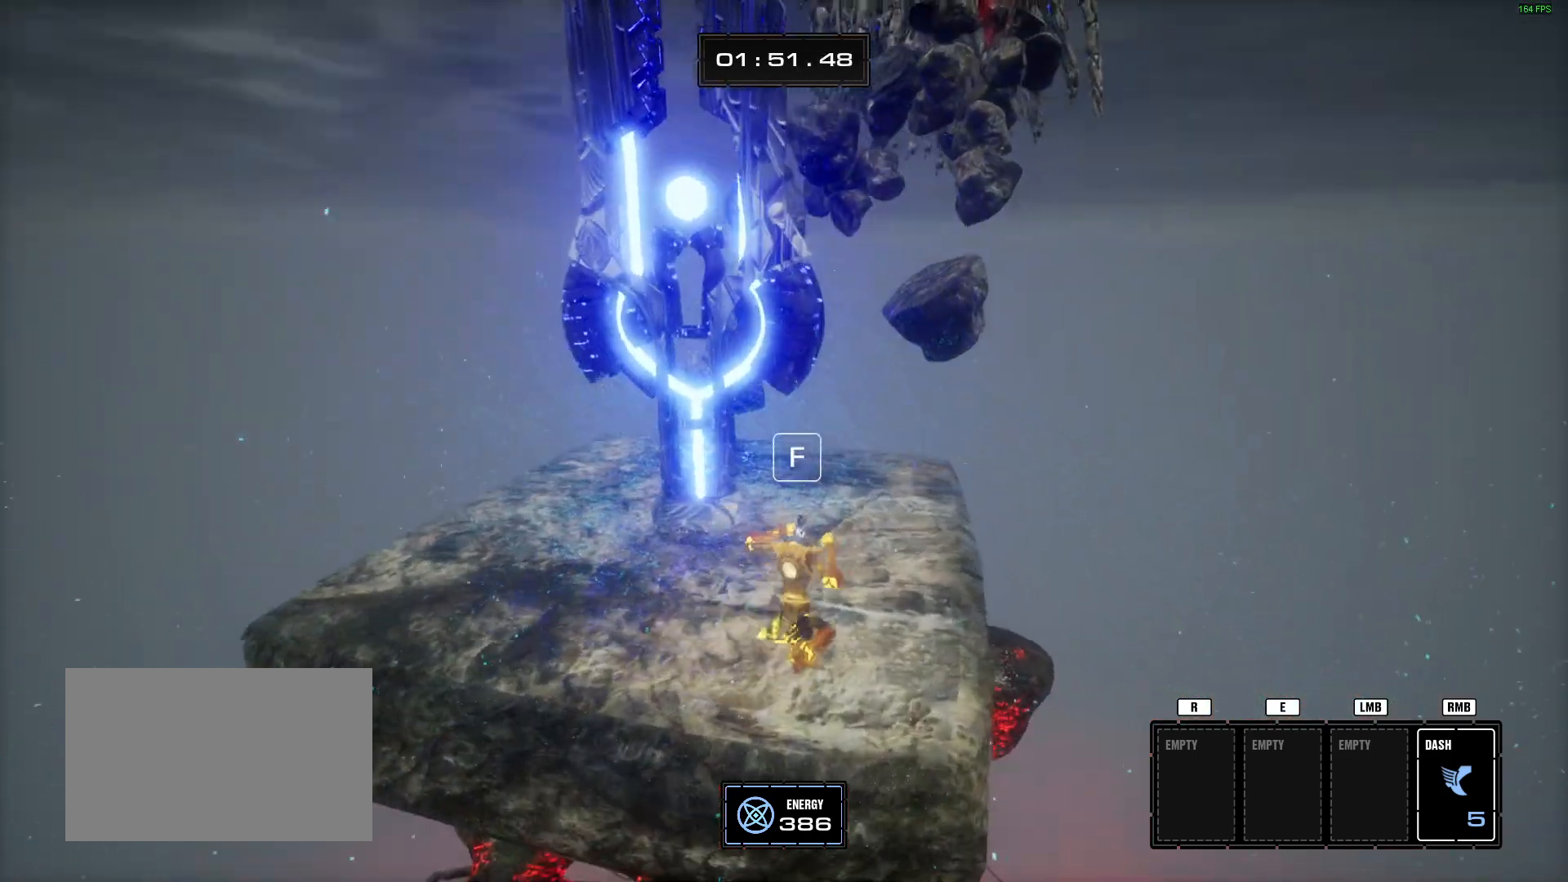
{"keys": [], "mouse": [], "events": [[284, "f", "down"], [317, "w", "up"], [367, "f", "up"]]}
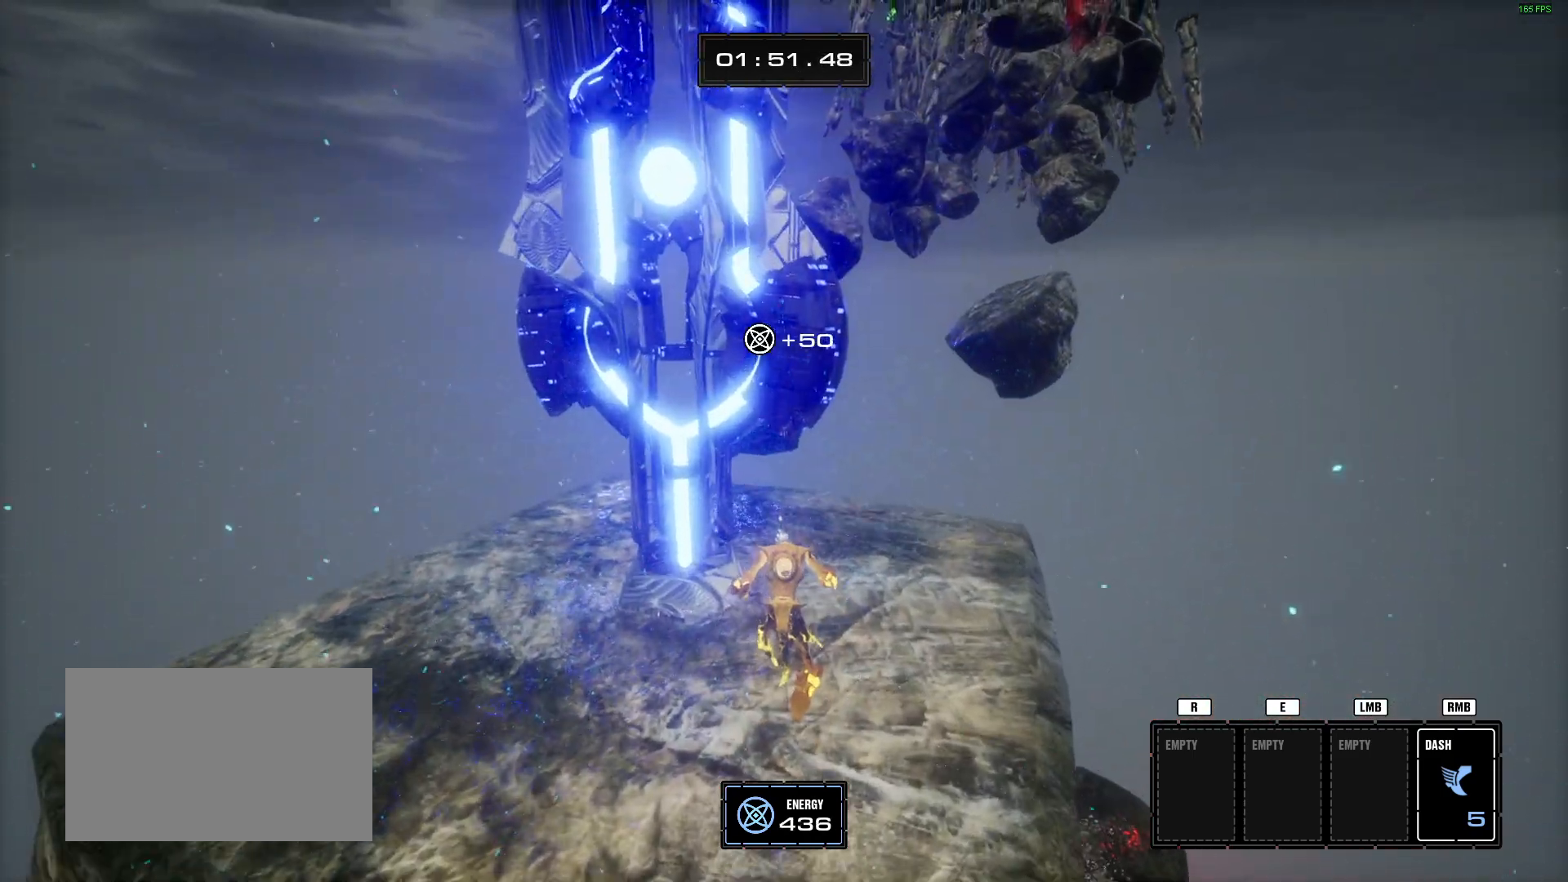
{"keys": [], "mouse": [], "events": []}
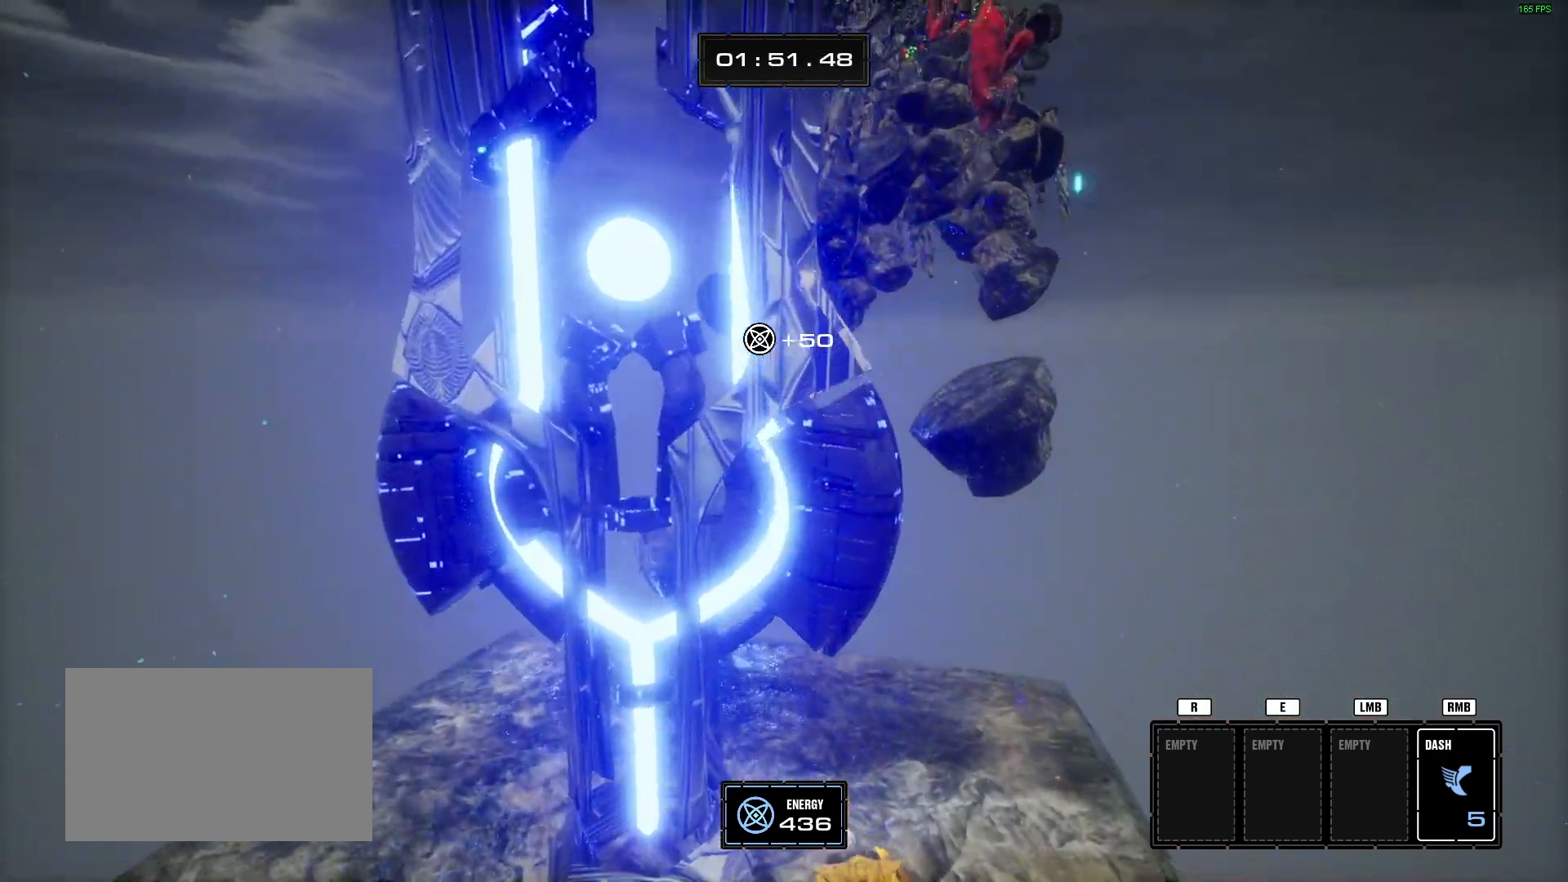
{"keys": [], "mouse": [], "events": []}
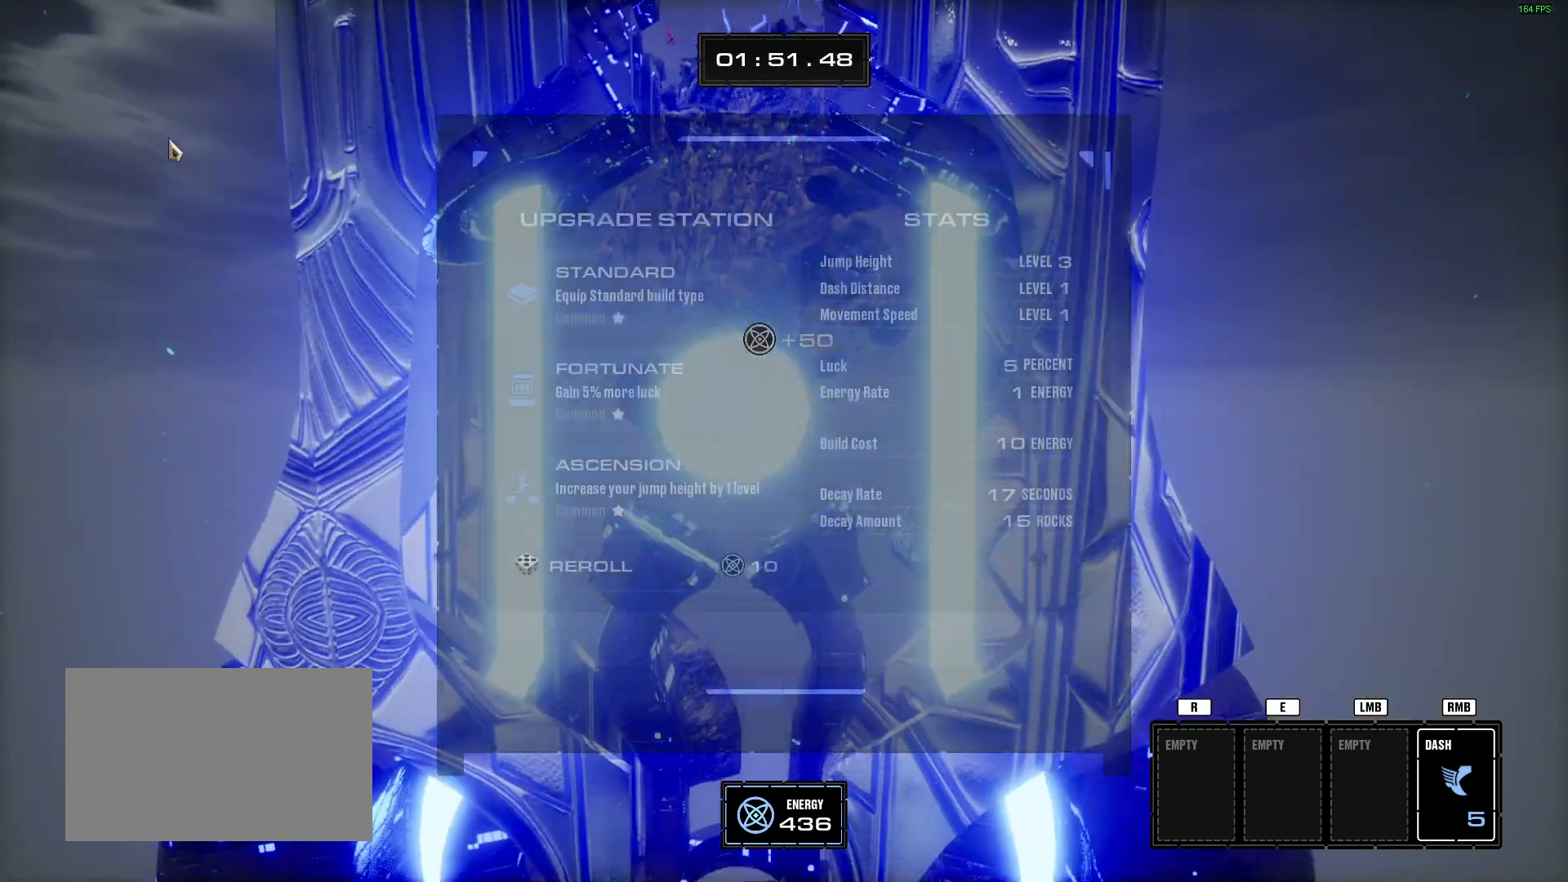
{"keys": [], "mouse": [], "events": []}
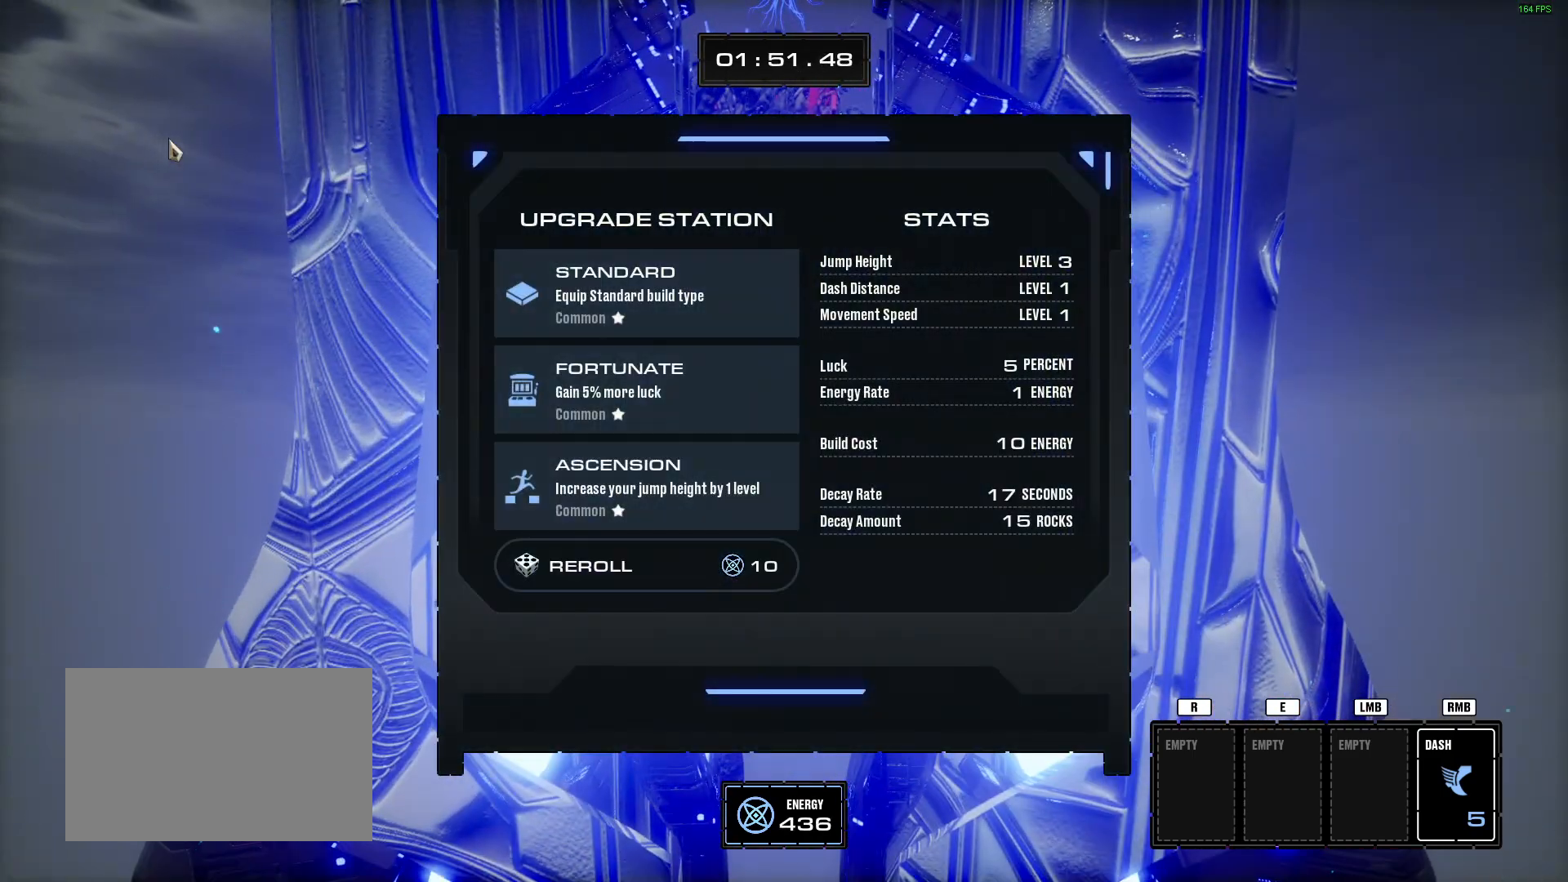
{"keys": [], "mouse": [], "events": []}
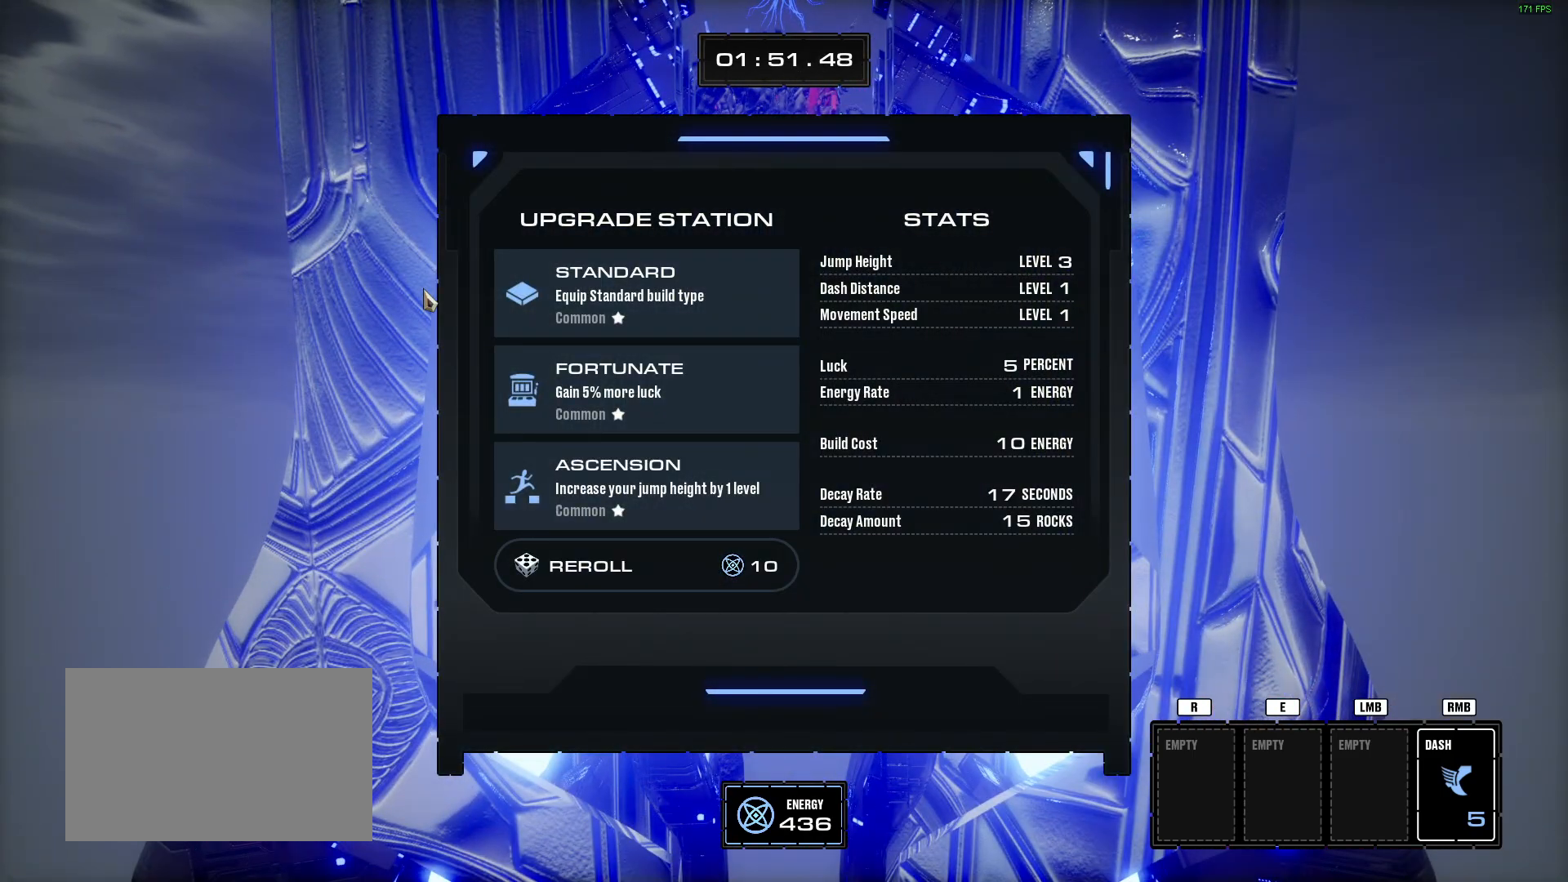
{"keys": [], "mouse": [], "events": []}
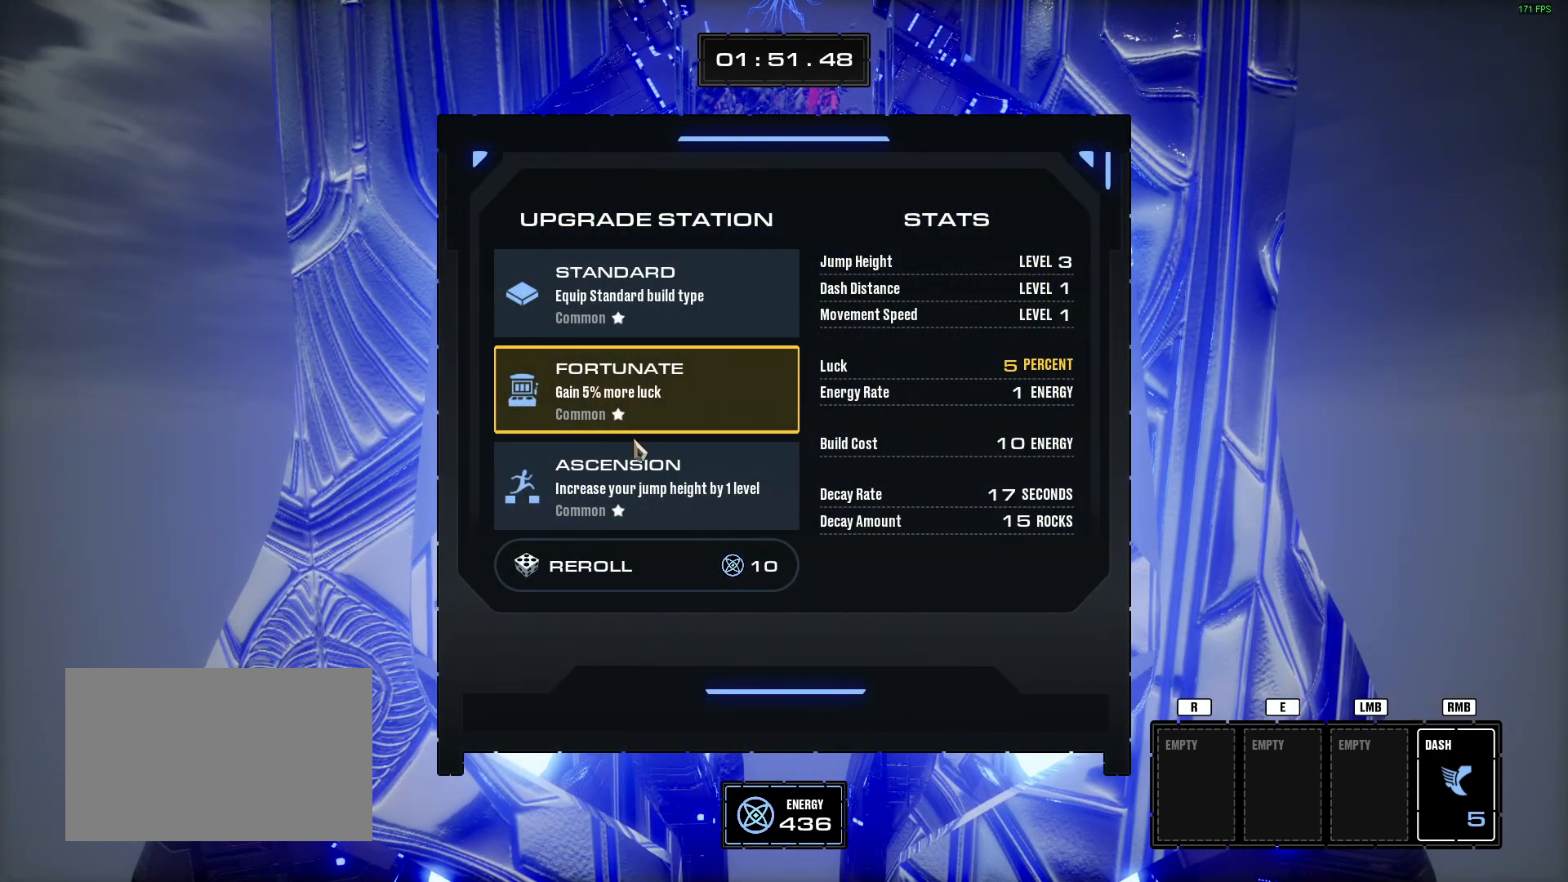
{"keys": [], "mouse": [], "events": []}
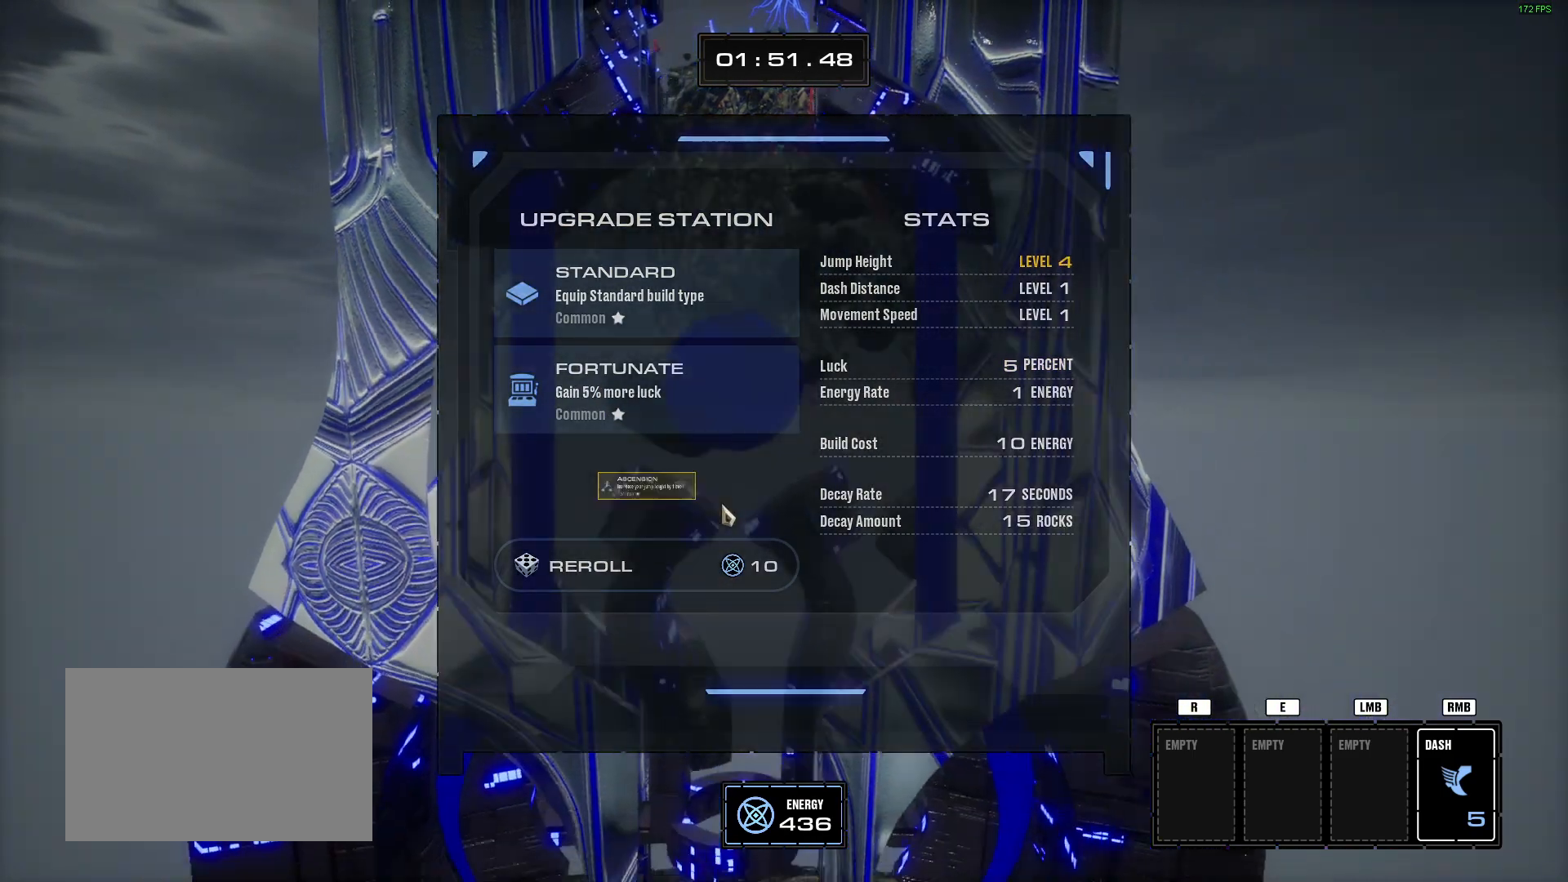
{"keys": [], "mouse": [], "events": []}
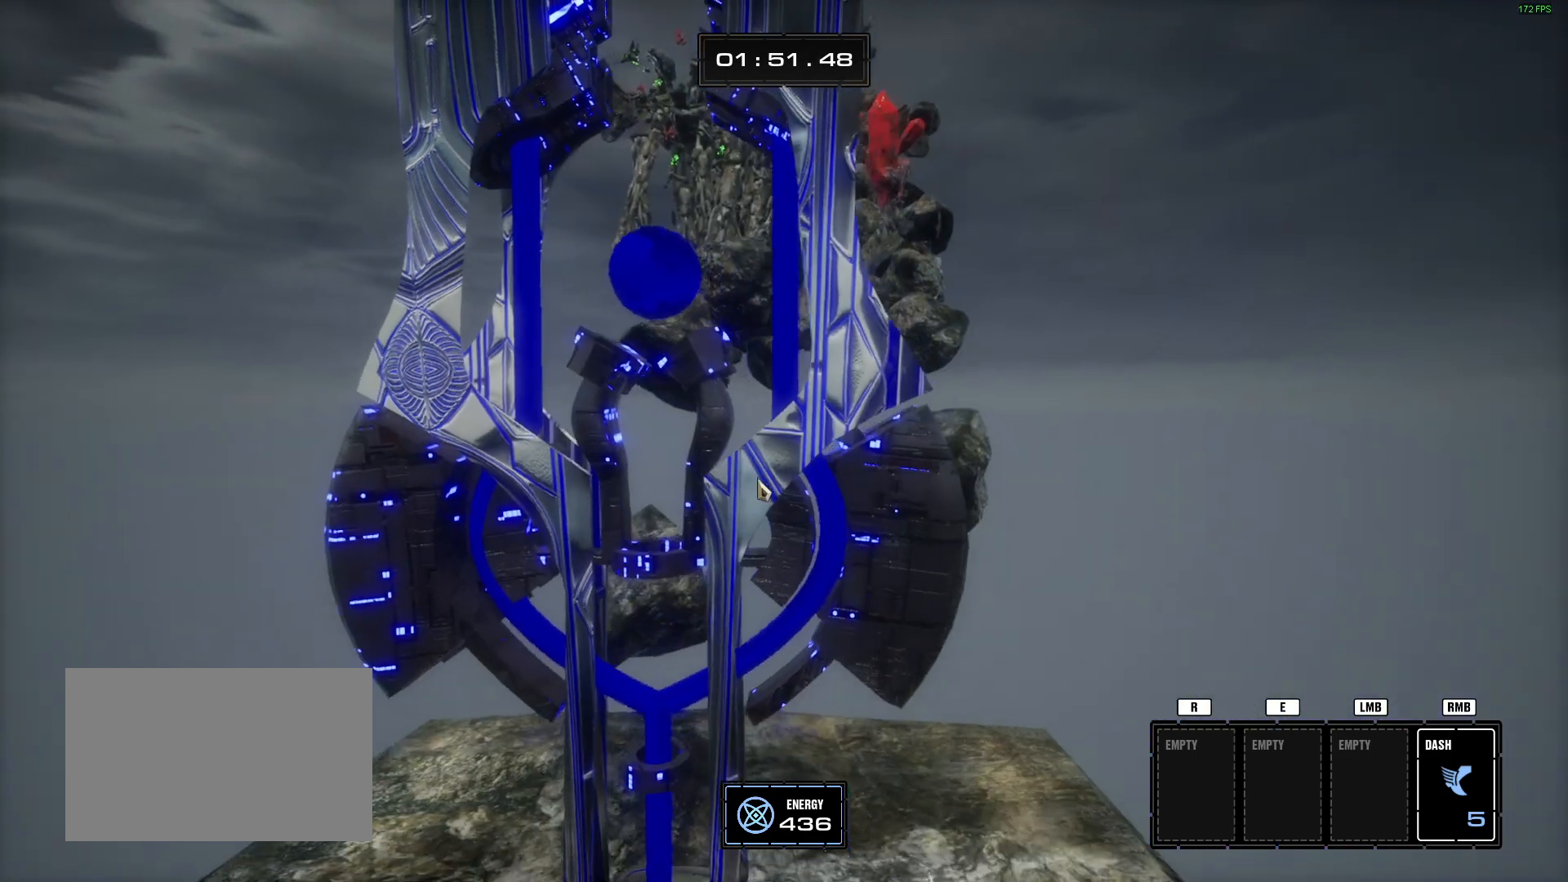
{"keys": [], "mouse": [], "events": []}
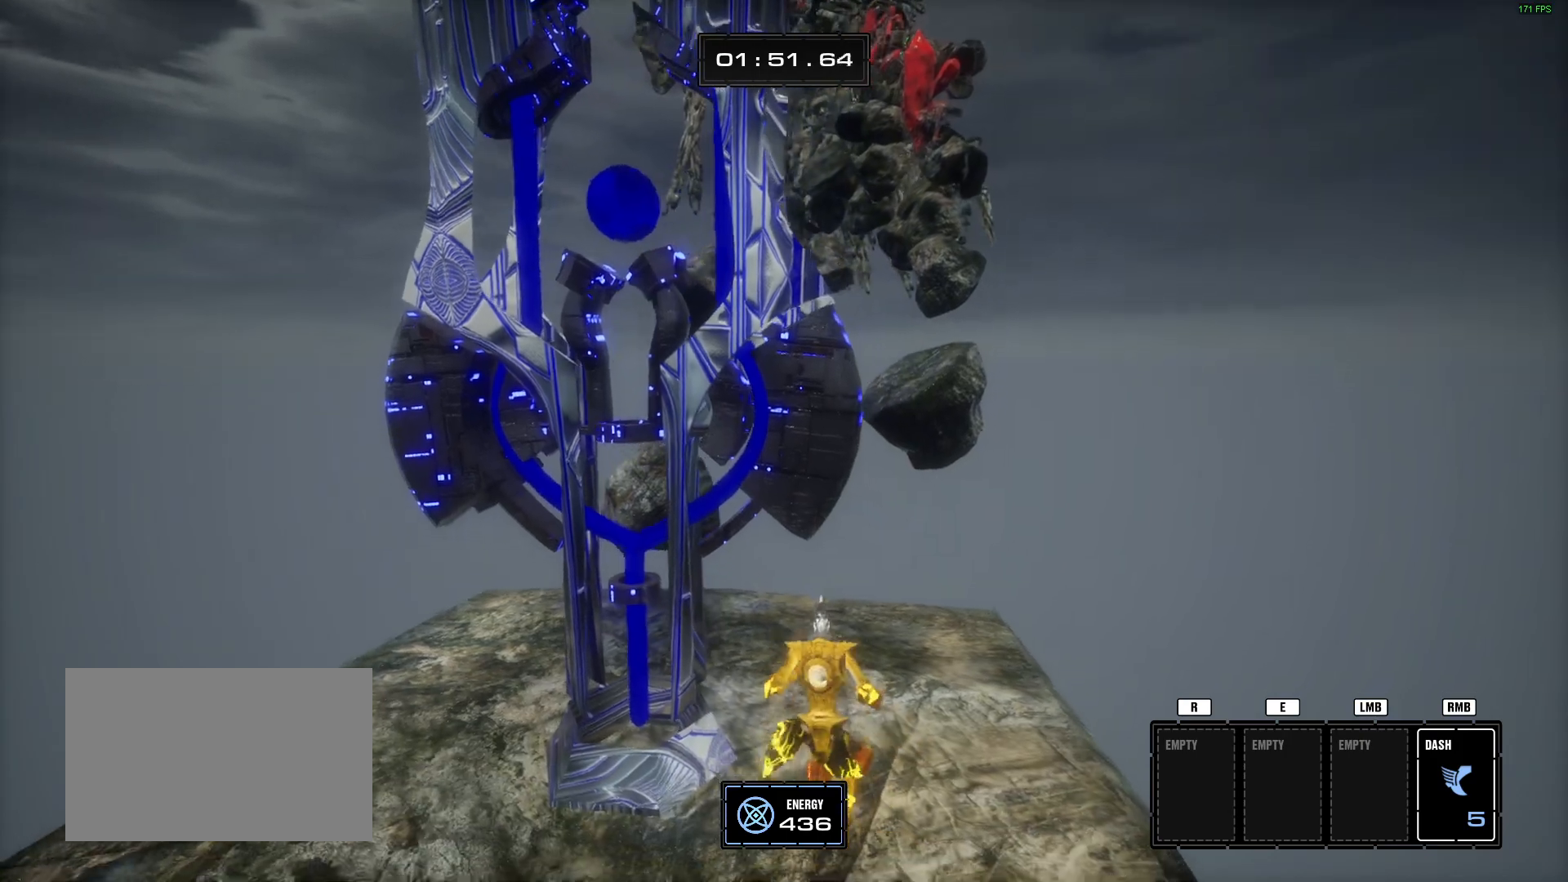
{"keys": ["w"], "mouse": [], "events": [[133, "w", "down"]]}
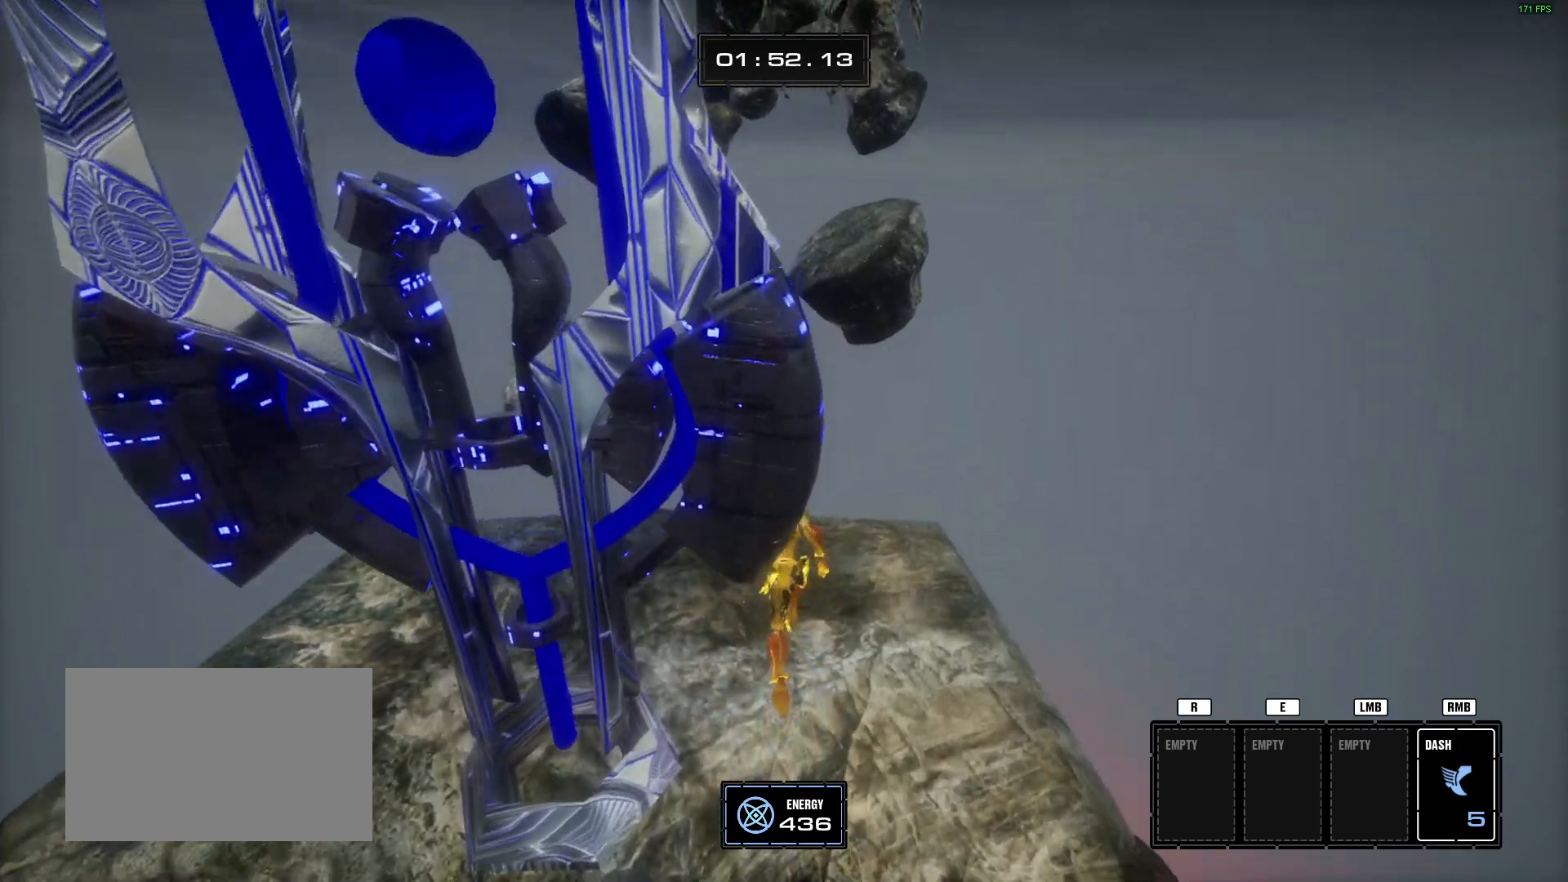
{"keys": ["w"], "mouse": [], "events": [[200, "space", "down"], [284, "space", "up"]]}
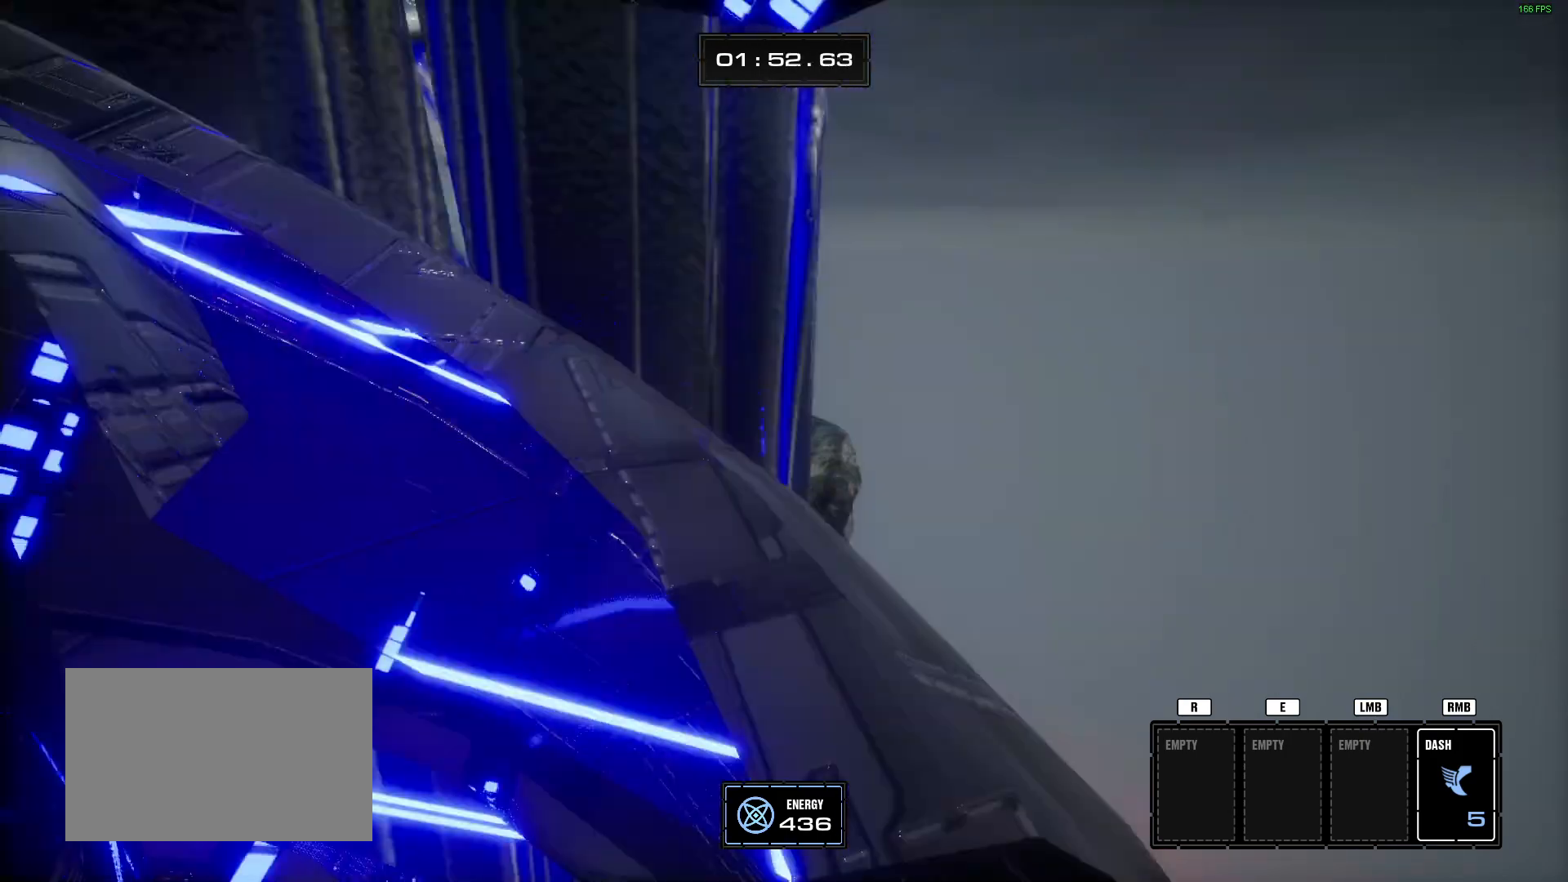
{"keys": ["w"], "mouse": [], "events": []}
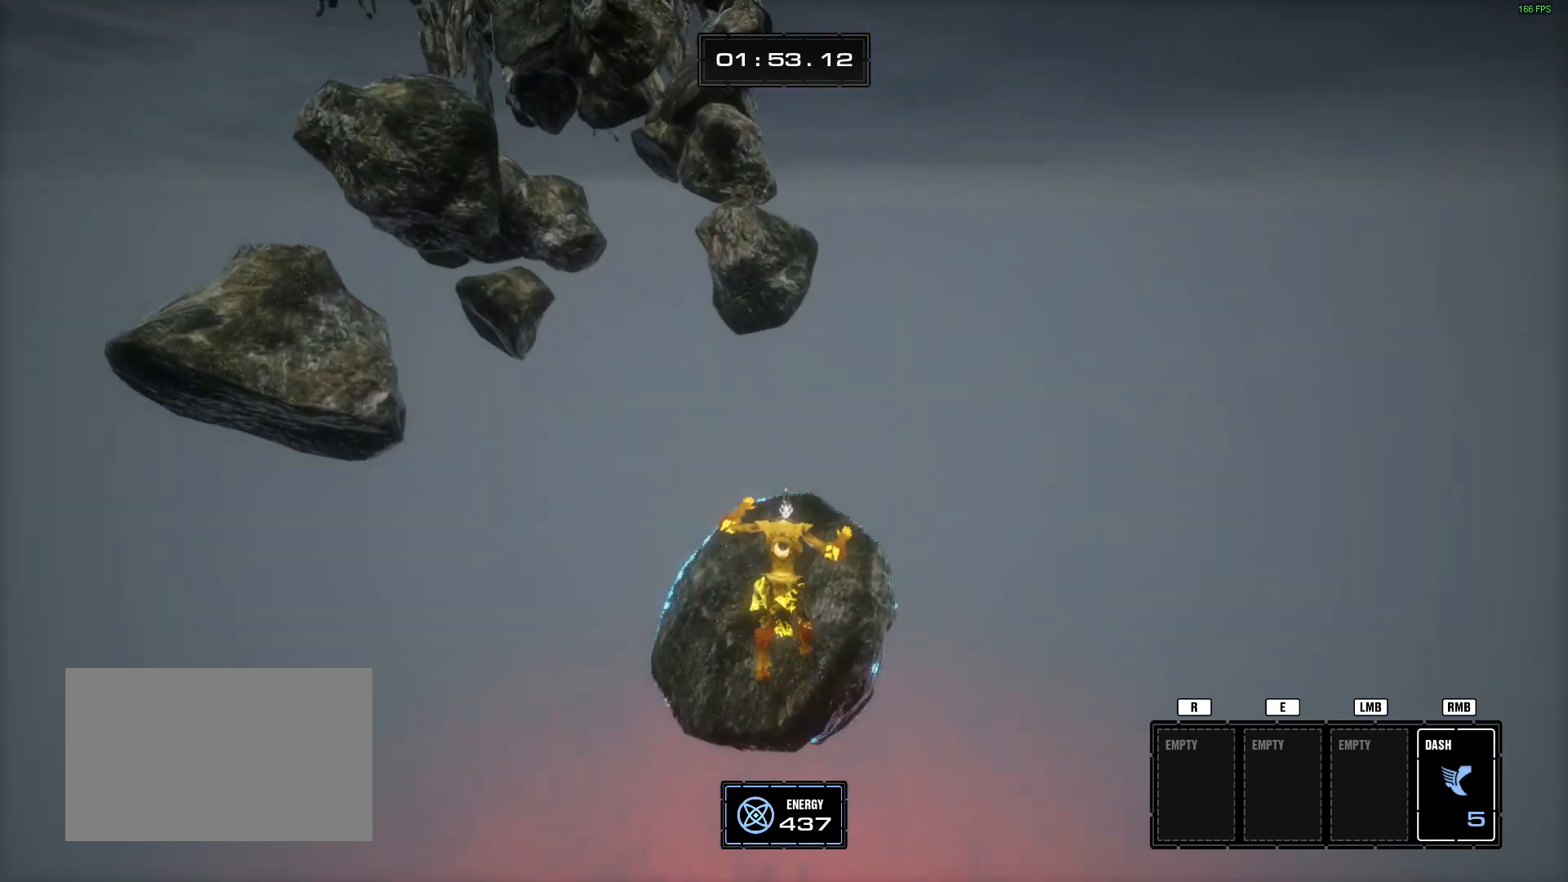
{"keys": ["w"], "mouse": [], "events": [[283, "space", "down"], [383, "space", "up"]]}
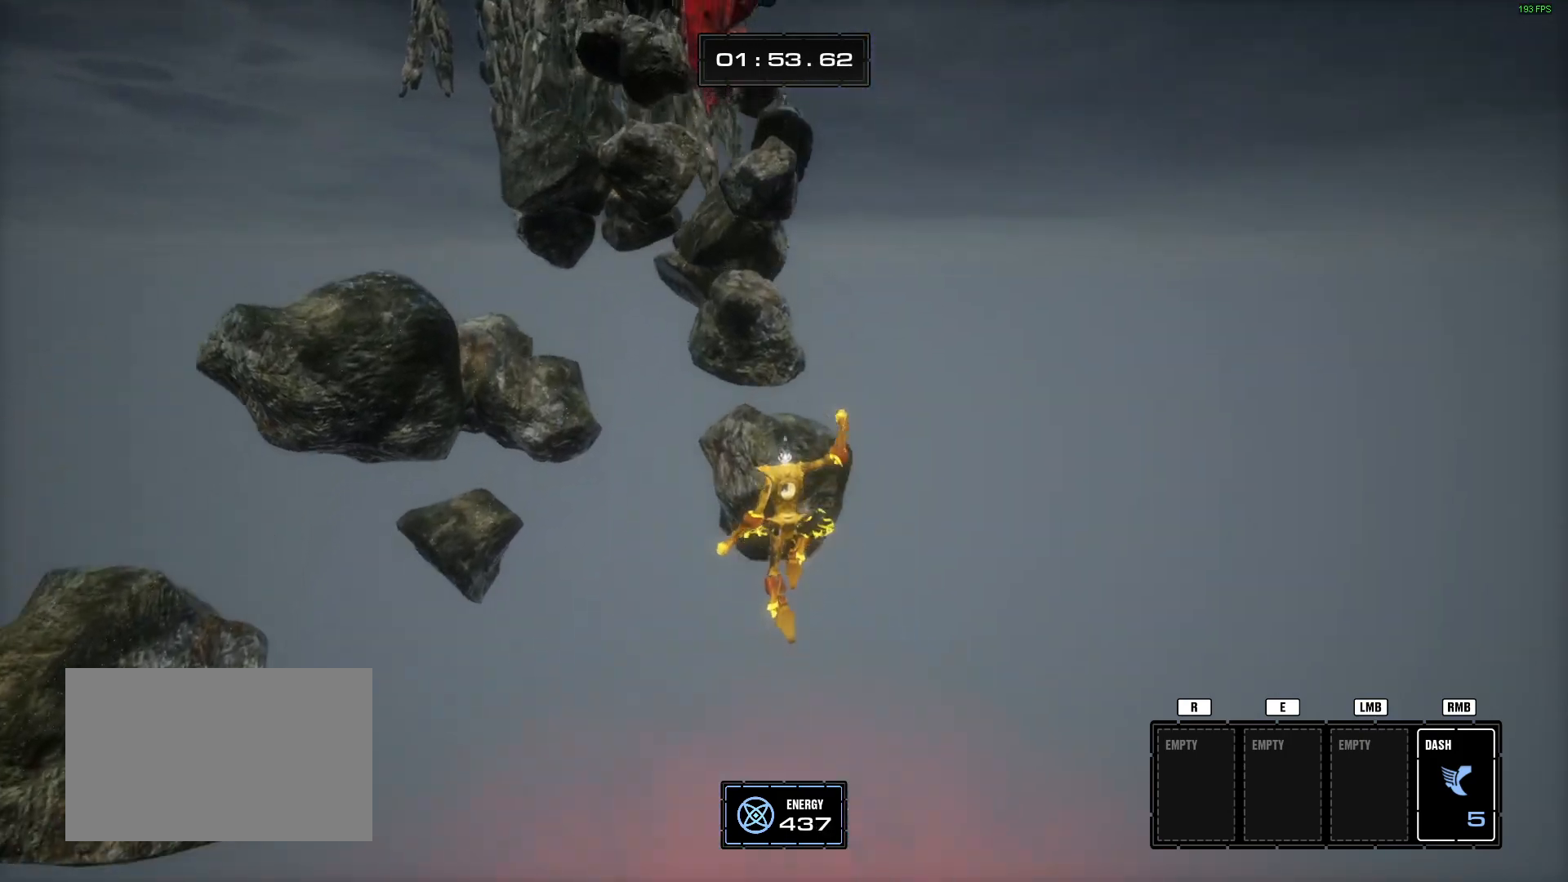
{"keys": ["space", "w"], "mouse": [], "events": [[484, "space", "down"]]}
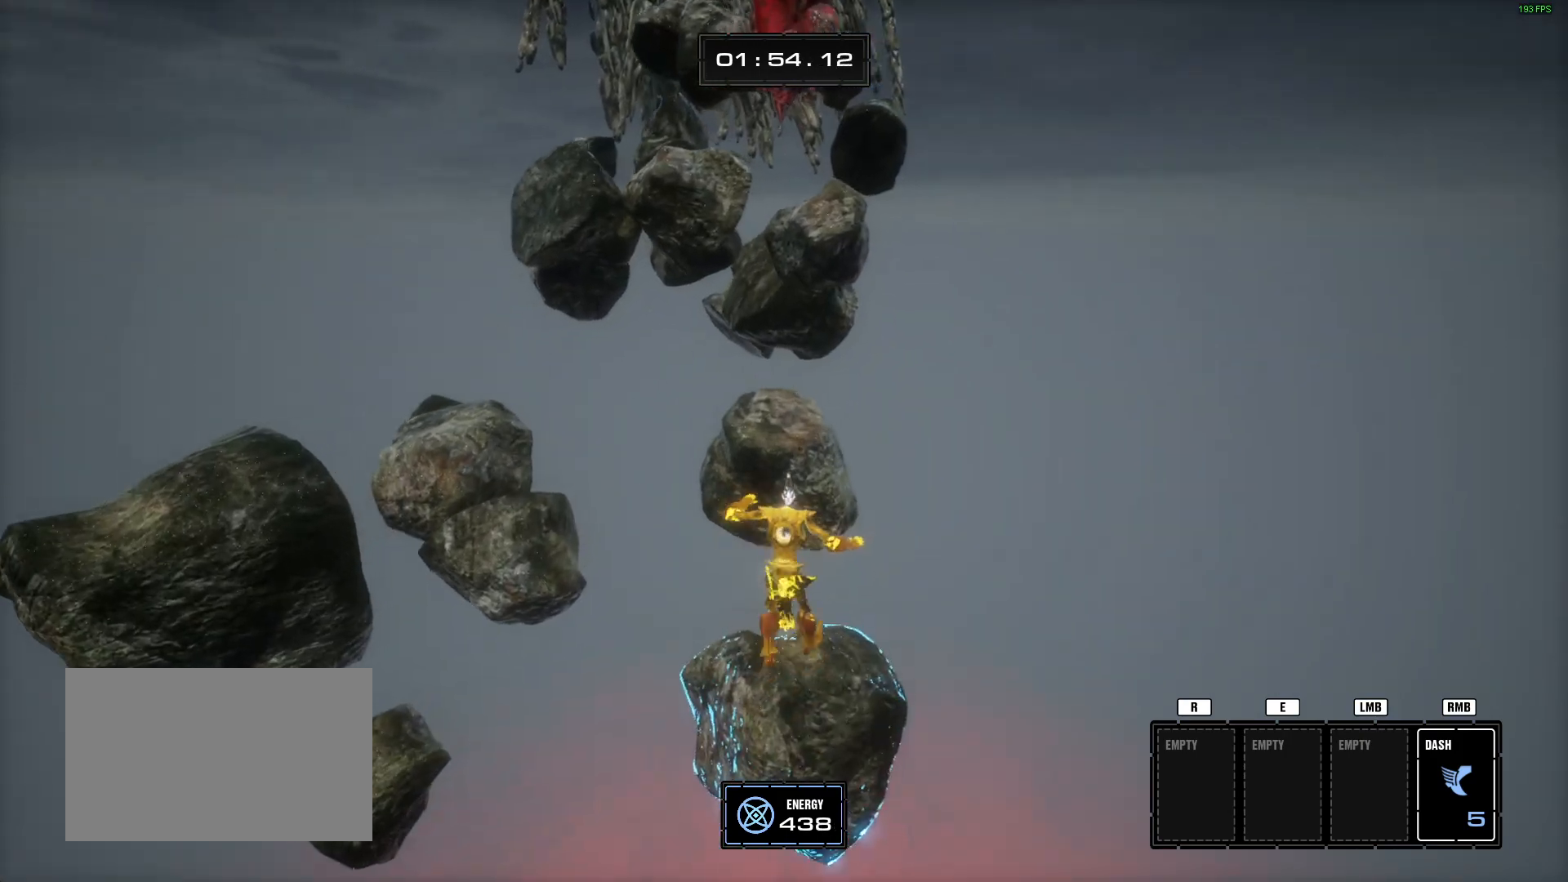
{"keys": [], "mouse": [], "events": [[83, "space", "up"], [83, "w", "up"], [367, "s", "down"], [467, "s", "up"]]}
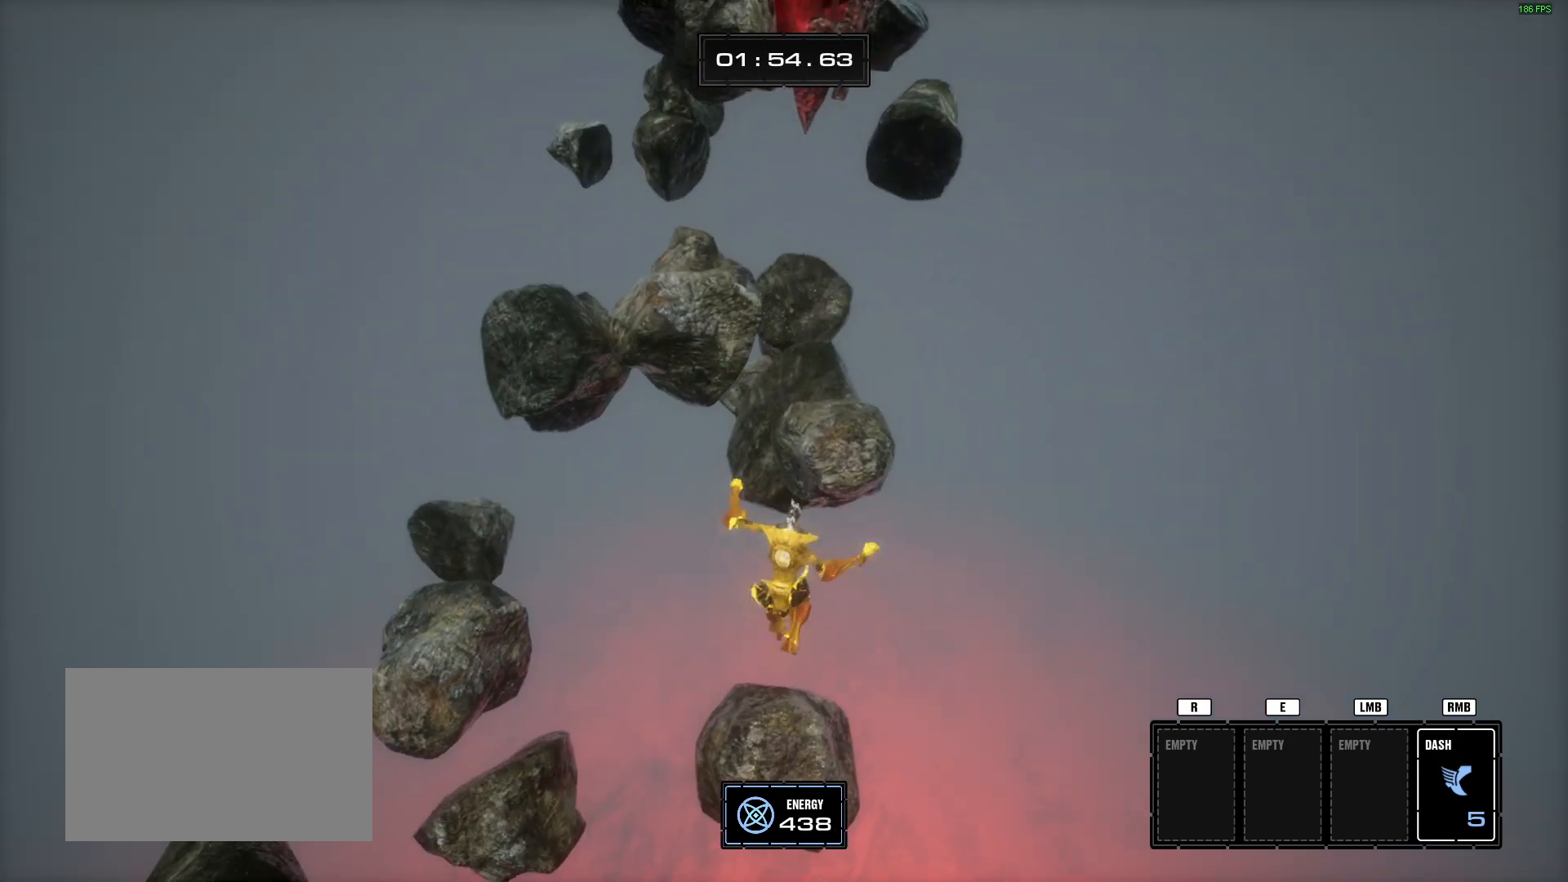
{"keys": ["space"], "mouse": [], "events": [[434, "space", "down"]]}